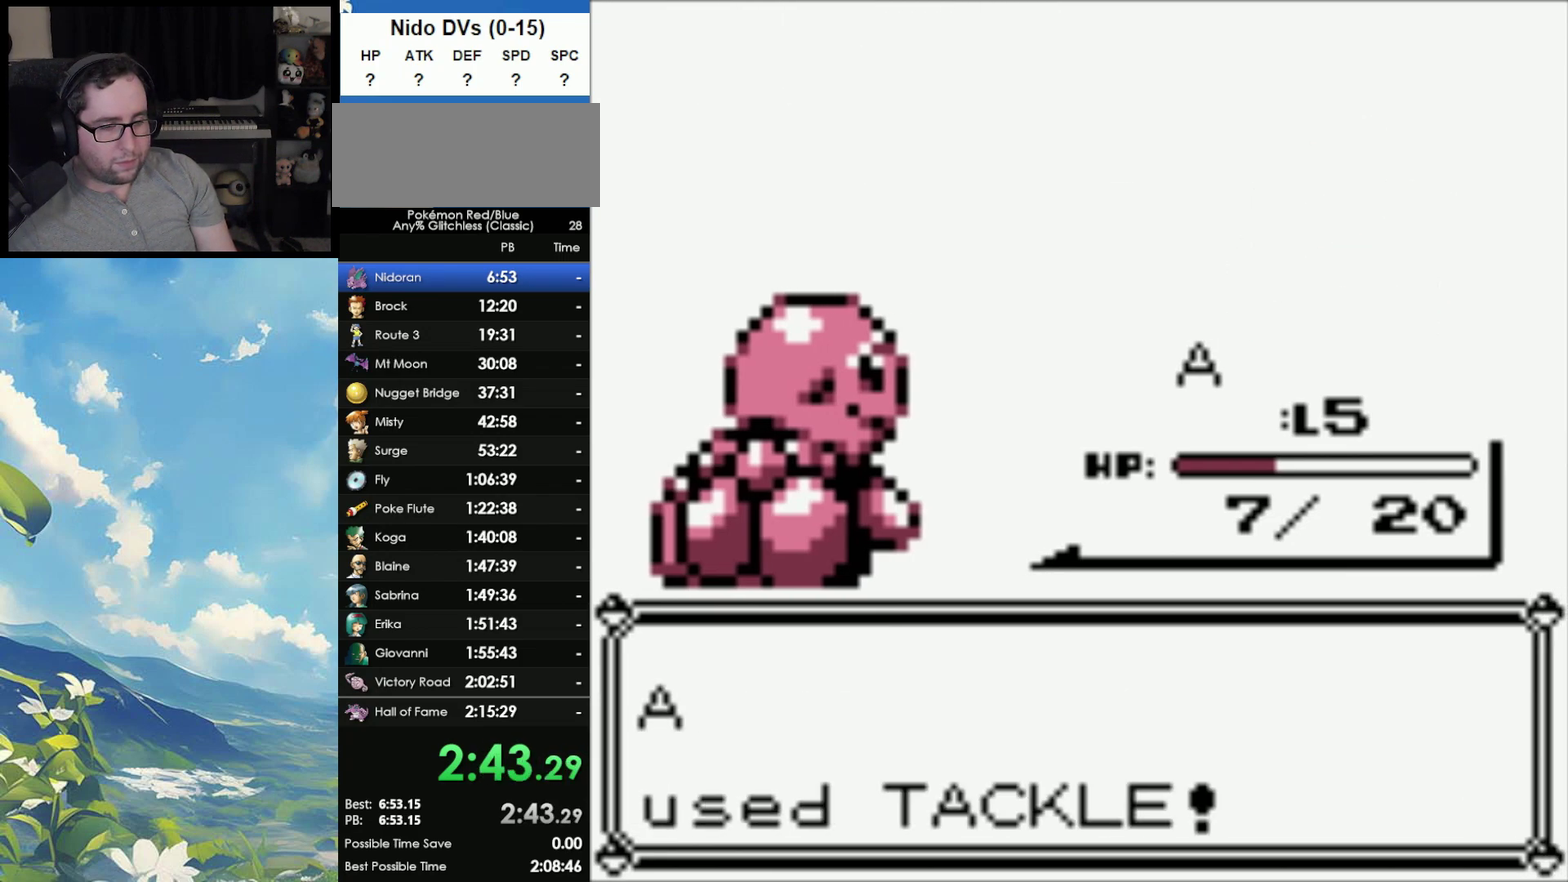
Gameplay with a controller (Nintendo layout); each line is a JSON object with the inputs held at the frame after it. "events" lists button and stick changes between this image and that frame as [ms after this image, input, new state], when the widget could be followed in between. Not read: DPAD_DOWN DPAD_RIGHT L3 R3.
{"buttons": ["B"], "events": [[17, "A", "up"], [17, "B", "down"], [150, "A", "down"], [150, "B", "up"], [233, "A", "up"], [233, "B", "down"], [350, "A", "down"], [350, "B", "up"], [433, "A", "up"], [433, "B", "down"]]}
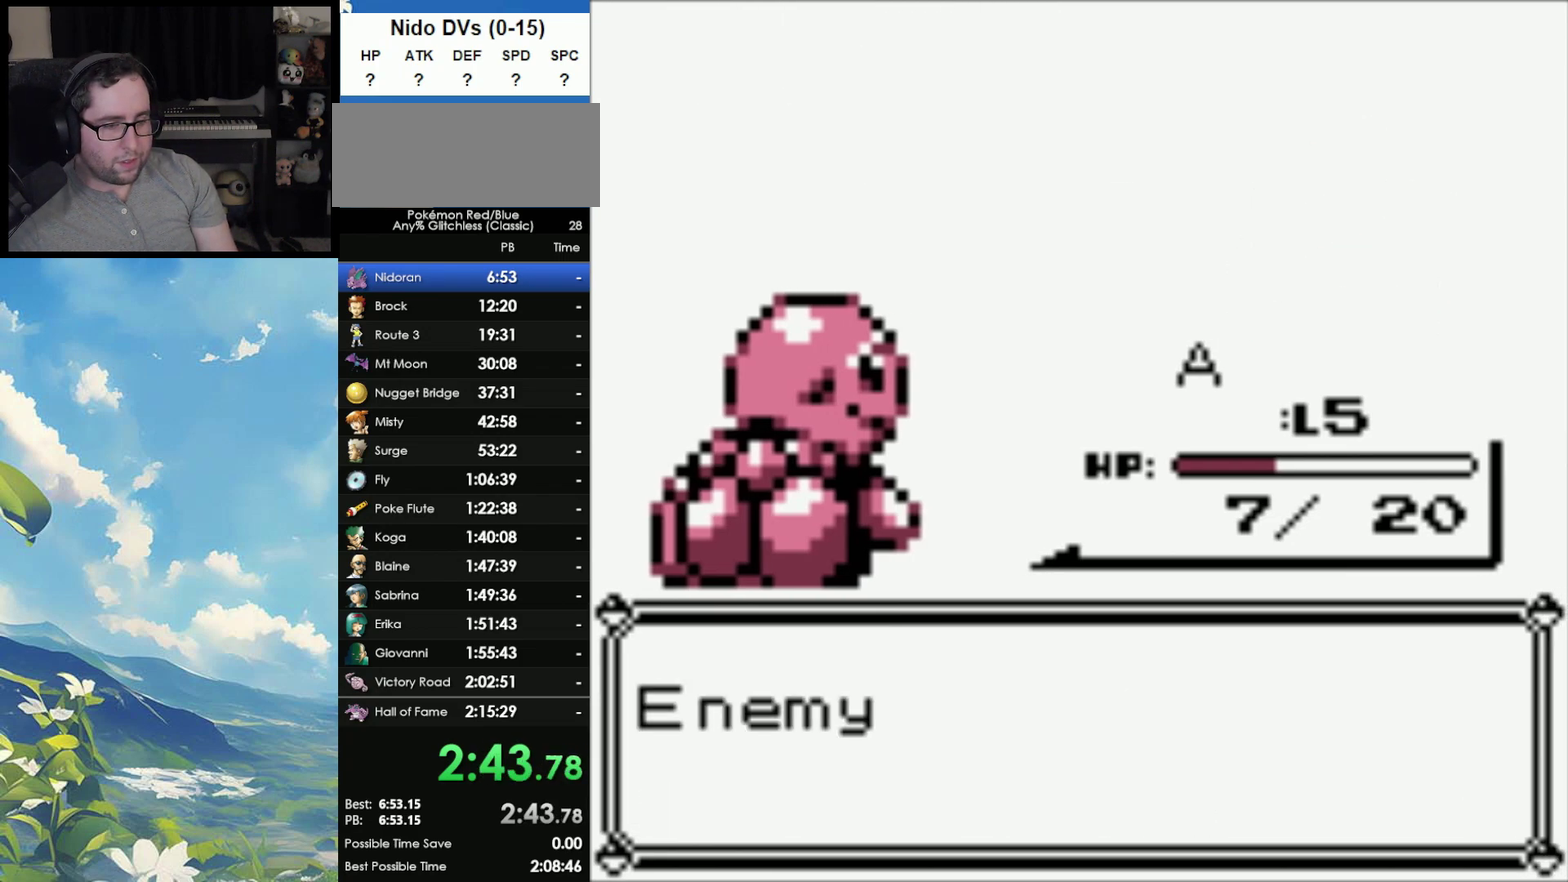
{"buttons": ["B"], "events": [[33, "A", "down"], [33, "B", "up"], [133, "A", "up"], [133, "B", "down"], [250, "A", "down"], [250, "B", "up"], [317, "A", "up"], [317, "B", "down"], [383, "A", "down"], [383, "B", "up"], [483, "A", "up"], [483, "B", "down"]]}
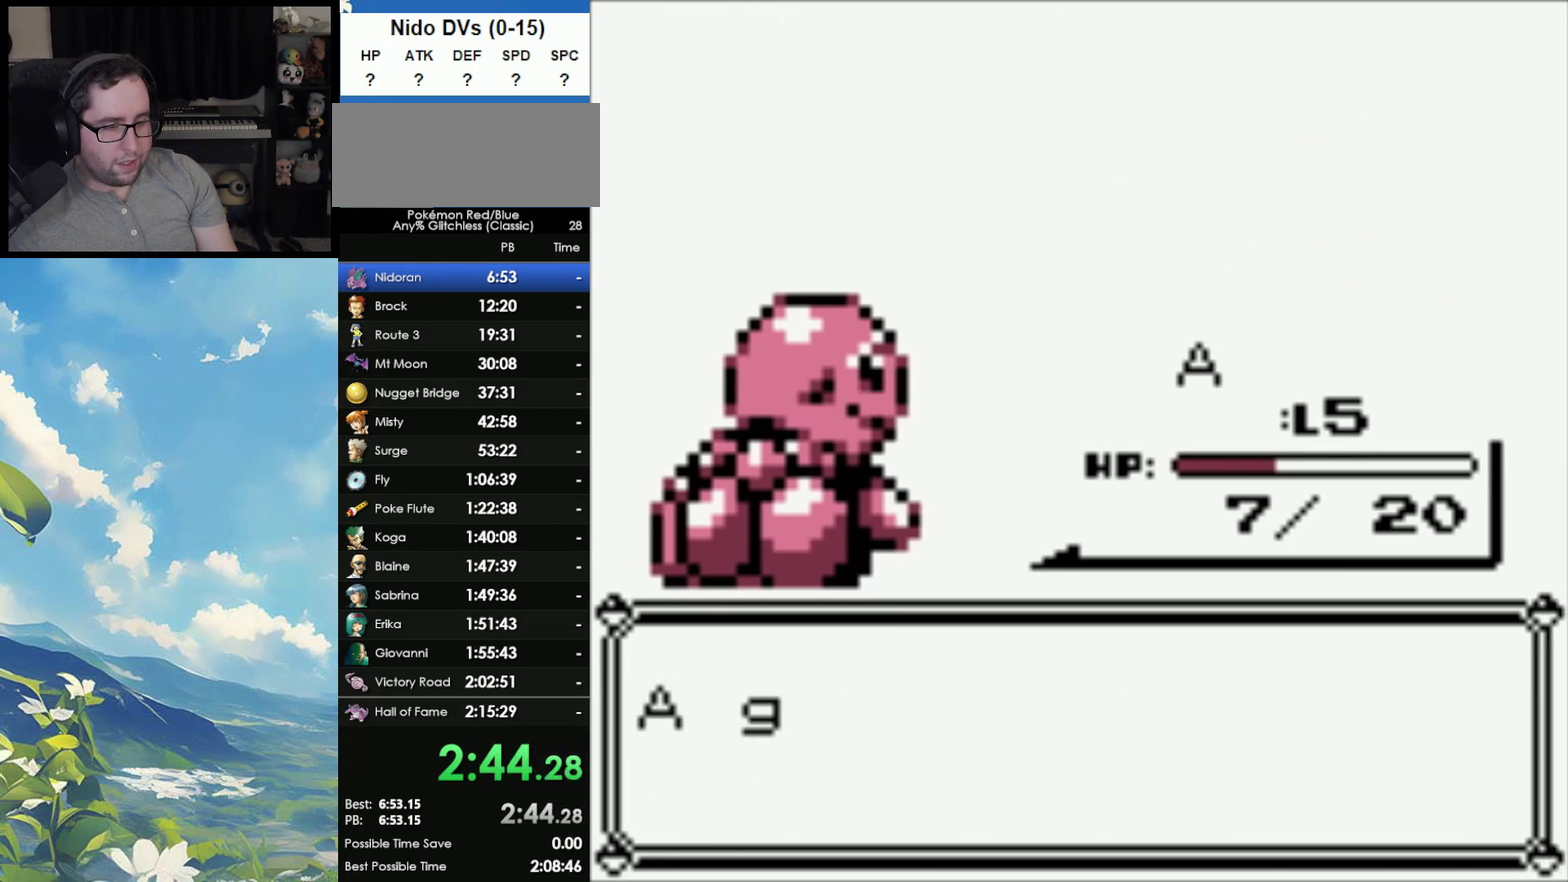
{"buttons": ["A"], "events": [[67, "B", "up"], [83, "A", "down"], [183, "A", "up"], [183, "B", "down"], [250, "A", "down"], [250, "B", "up"], [333, "A", "up"], [350, "B", "down"], [417, "A", "down"], [417, "B", "up"]]}
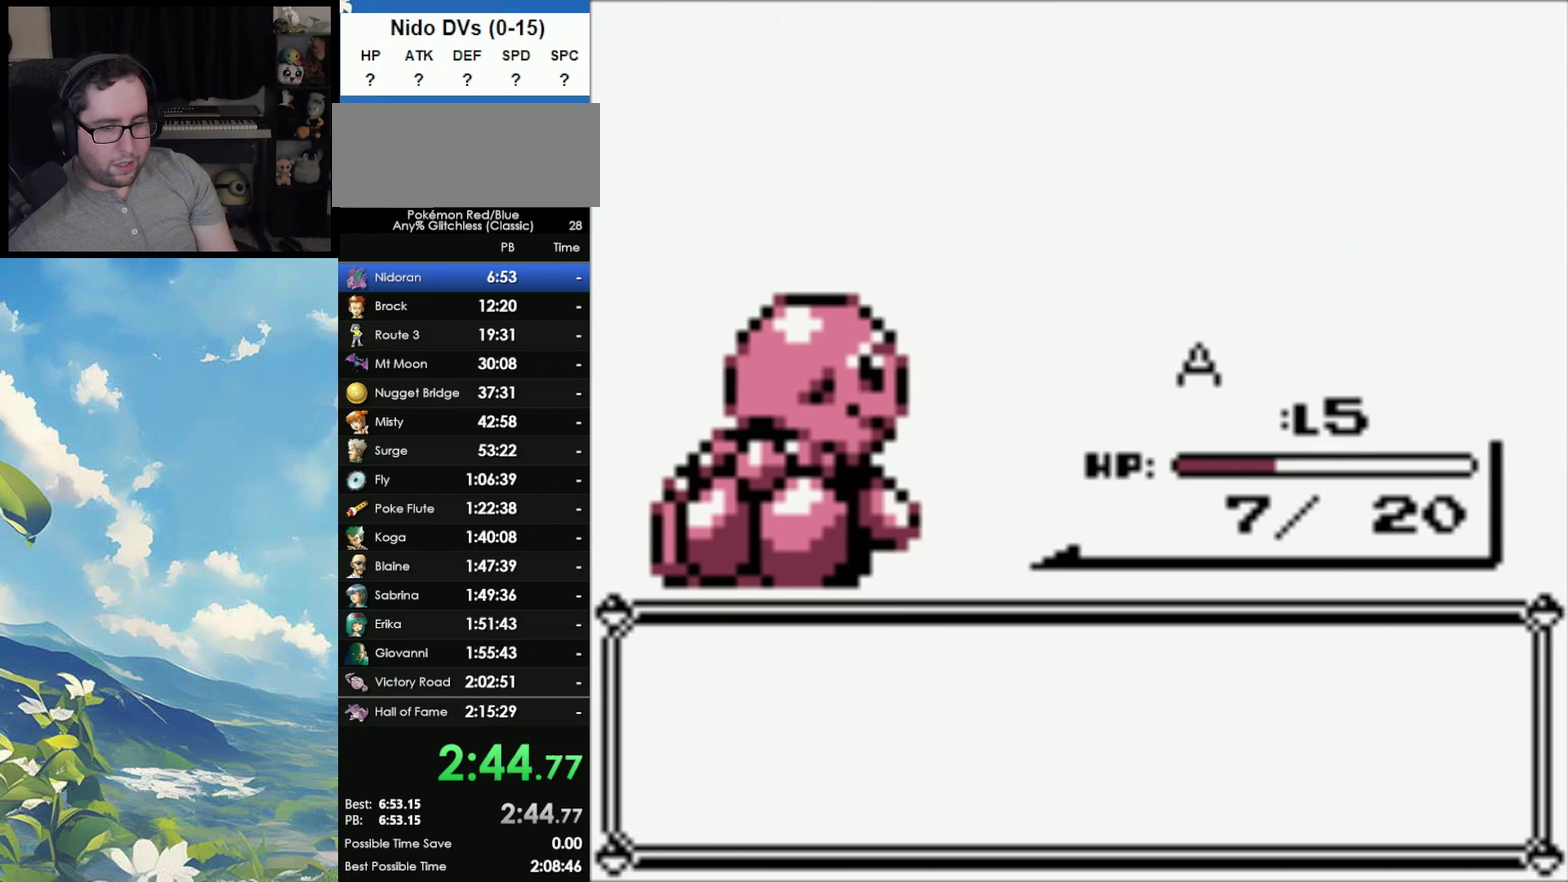
{"buttons": ["A"], "events": [[33, "A", "up"], [33, "B", "down"], [117, "A", "down"], [117, "B", "up"], [183, "A", "up"], [200, "B", "down"], [267, "A", "down"], [267, "B", "up"], [350, "A", "up"], [383, "B", "down"], [433, "A", "down"], [433, "B", "up"]]}
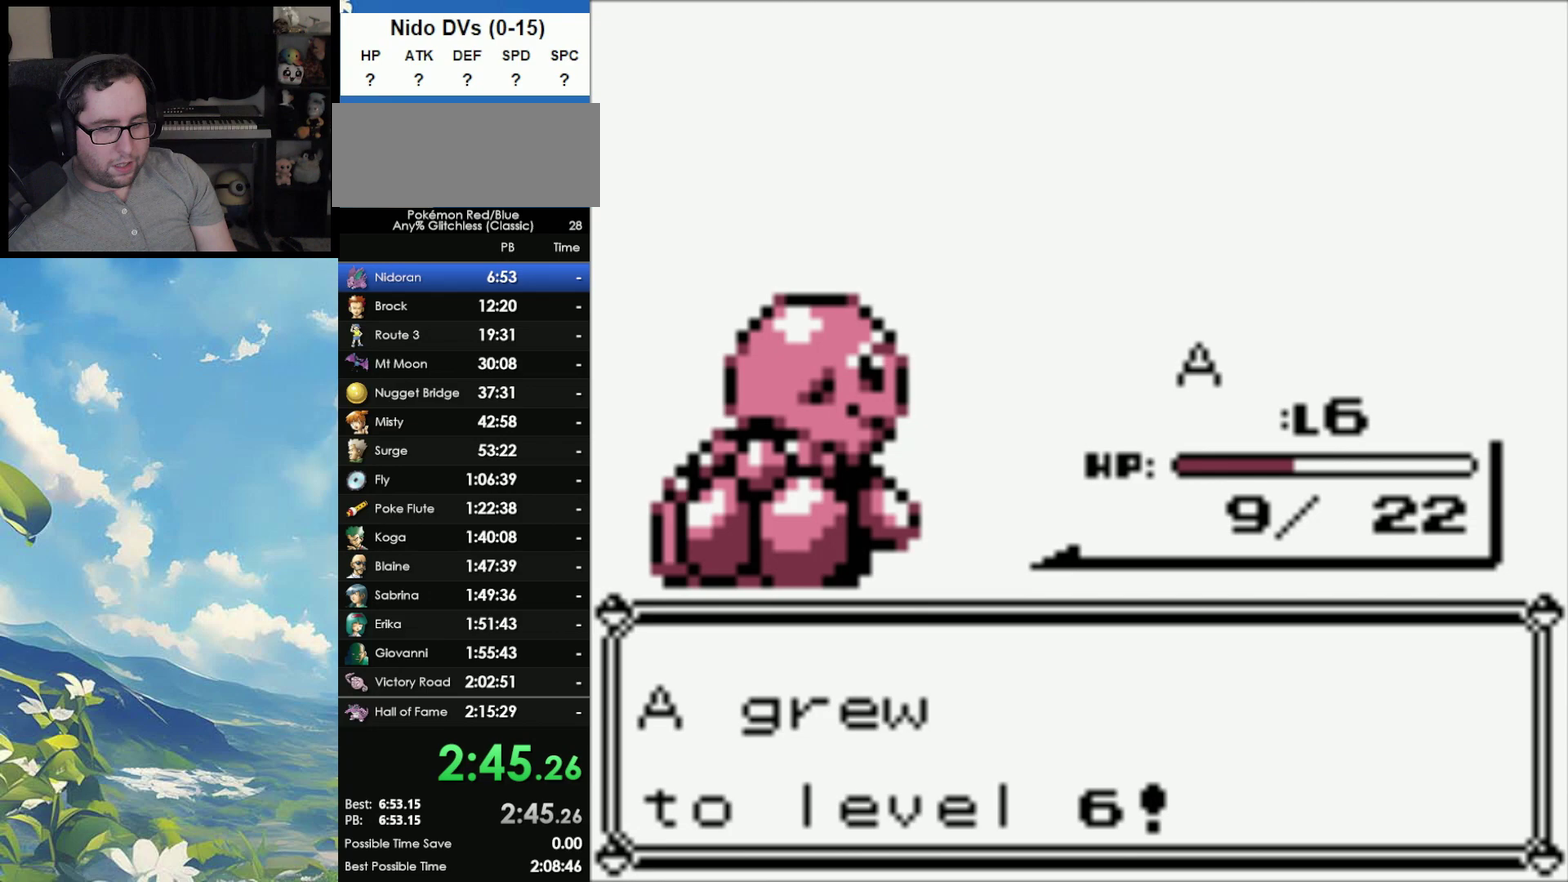
{"buttons": ["A"], "events": [[33, "A", "up"], [50, "B", "down"], [117, "A", "down"], [117, "B", "up"], [200, "A", "up"], [233, "B", "down"], [283, "A", "down"], [283, "B", "up"], [383, "A", "up"], [400, "B", "down"], [450, "A", "down"], [467, "B", "up"]]}
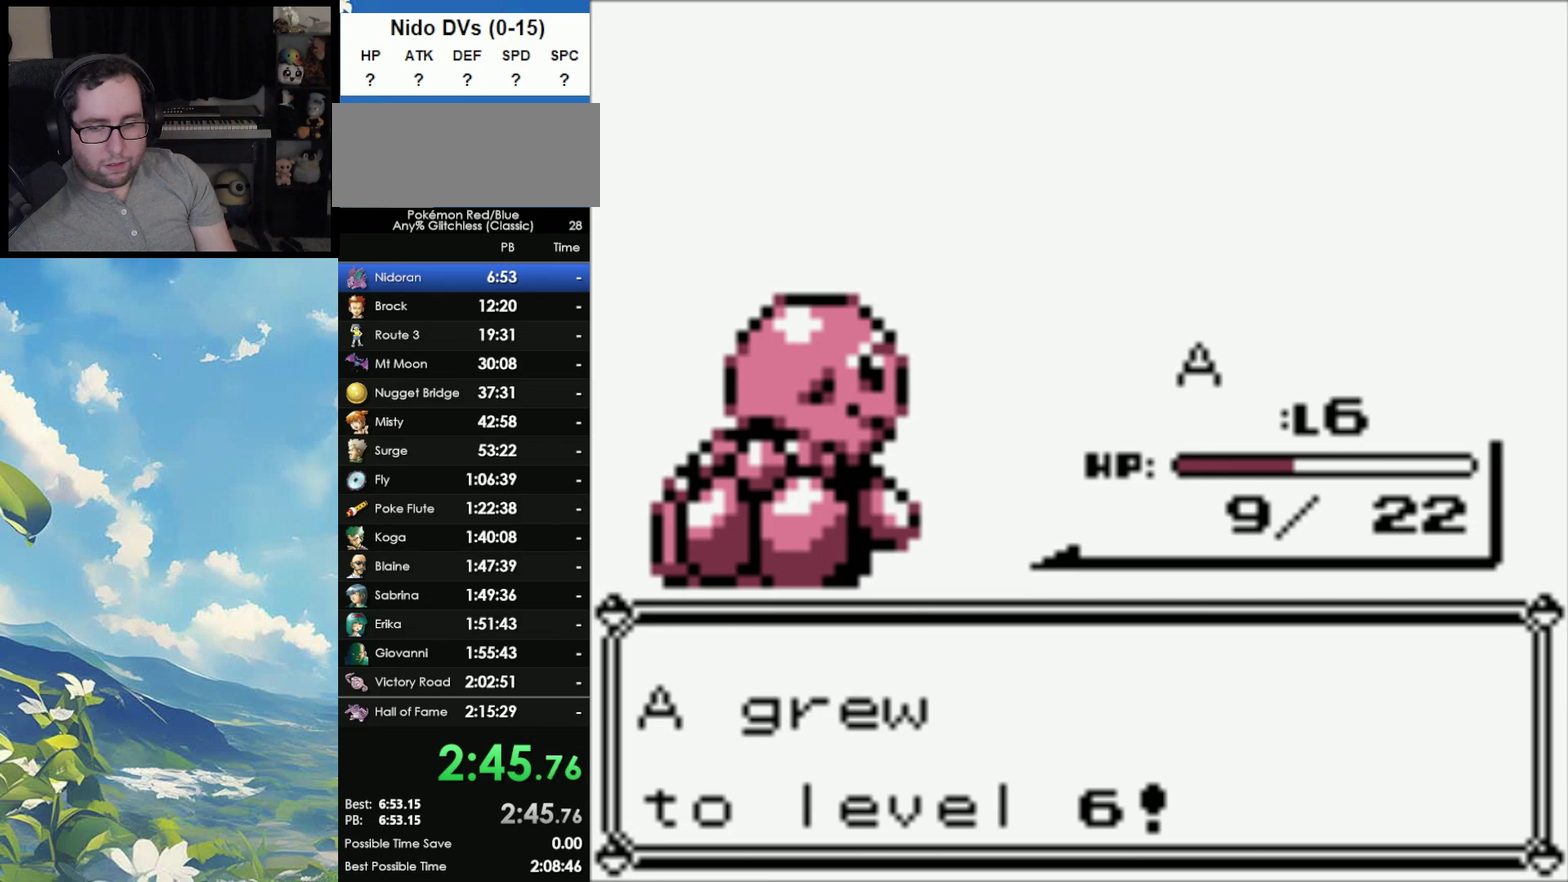
{"buttons": ["B"], "events": [[50, "A", "up"], [67, "B", "down"], [150, "A", "down"], [150, "B", "up"], [250, "A", "up"], [250, "B", "down"], [317, "A", "down"], [317, "B", "up"], [433, "A", "up"], [433, "B", "down"]]}
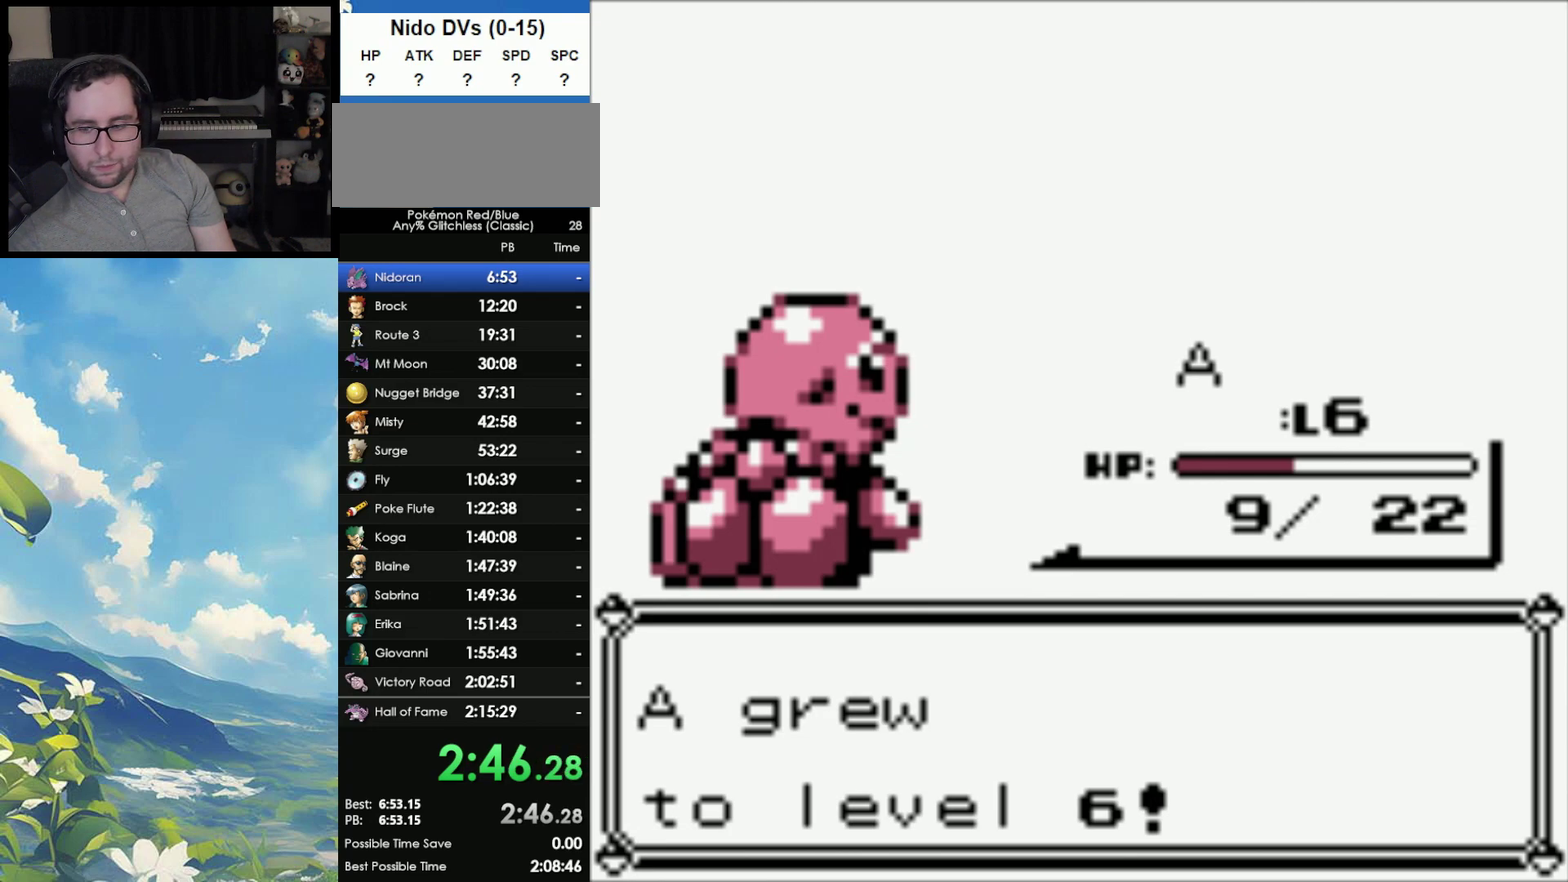
{"buttons": ["B"], "events": [[17, "A", "down"], [17, "B", "up"], [100, "A", "up"], [100, "B", "down"], [183, "A", "down"], [217, "B", "up"], [300, "A", "up"], [300, "B", "down"], [383, "A", "down"], [383, "B", "up"], [467, "A", "up"], [467, "B", "down"]]}
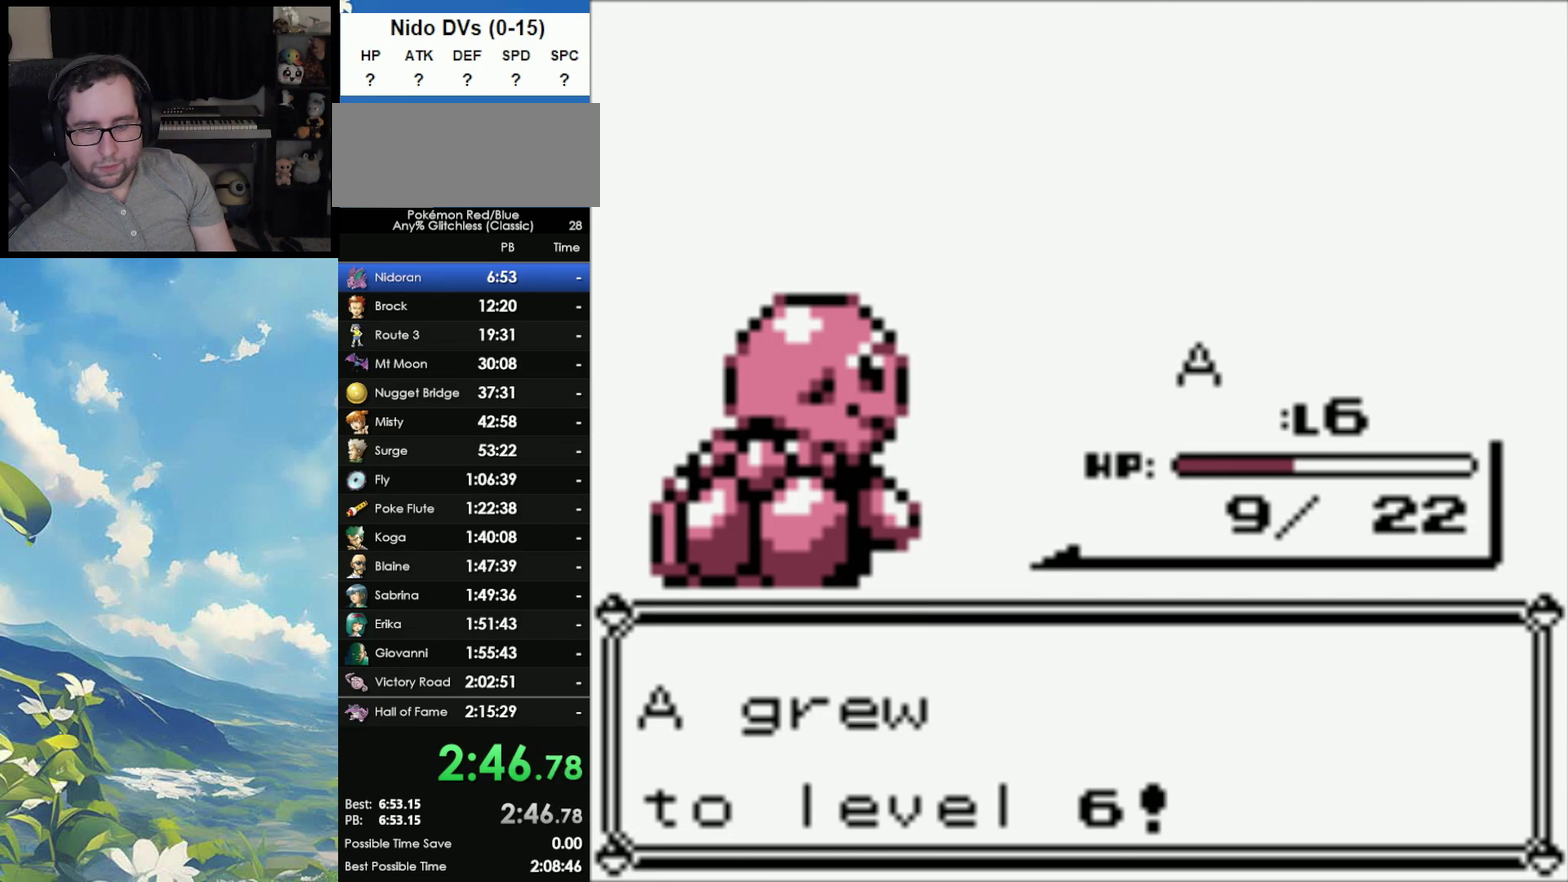
{"buttons": ["B"], "events": [[50, "A", "down"], [50, "B", "up"], [150, "A", "up"], [167, "B", "down"], [233, "A", "down"], [233, "B", "up"], [317, "A", "up"], [317, "B", "down"], [417, "A", "down"], [417, "B", "up"], [500, "A", "up"], [500, "B", "down"]]}
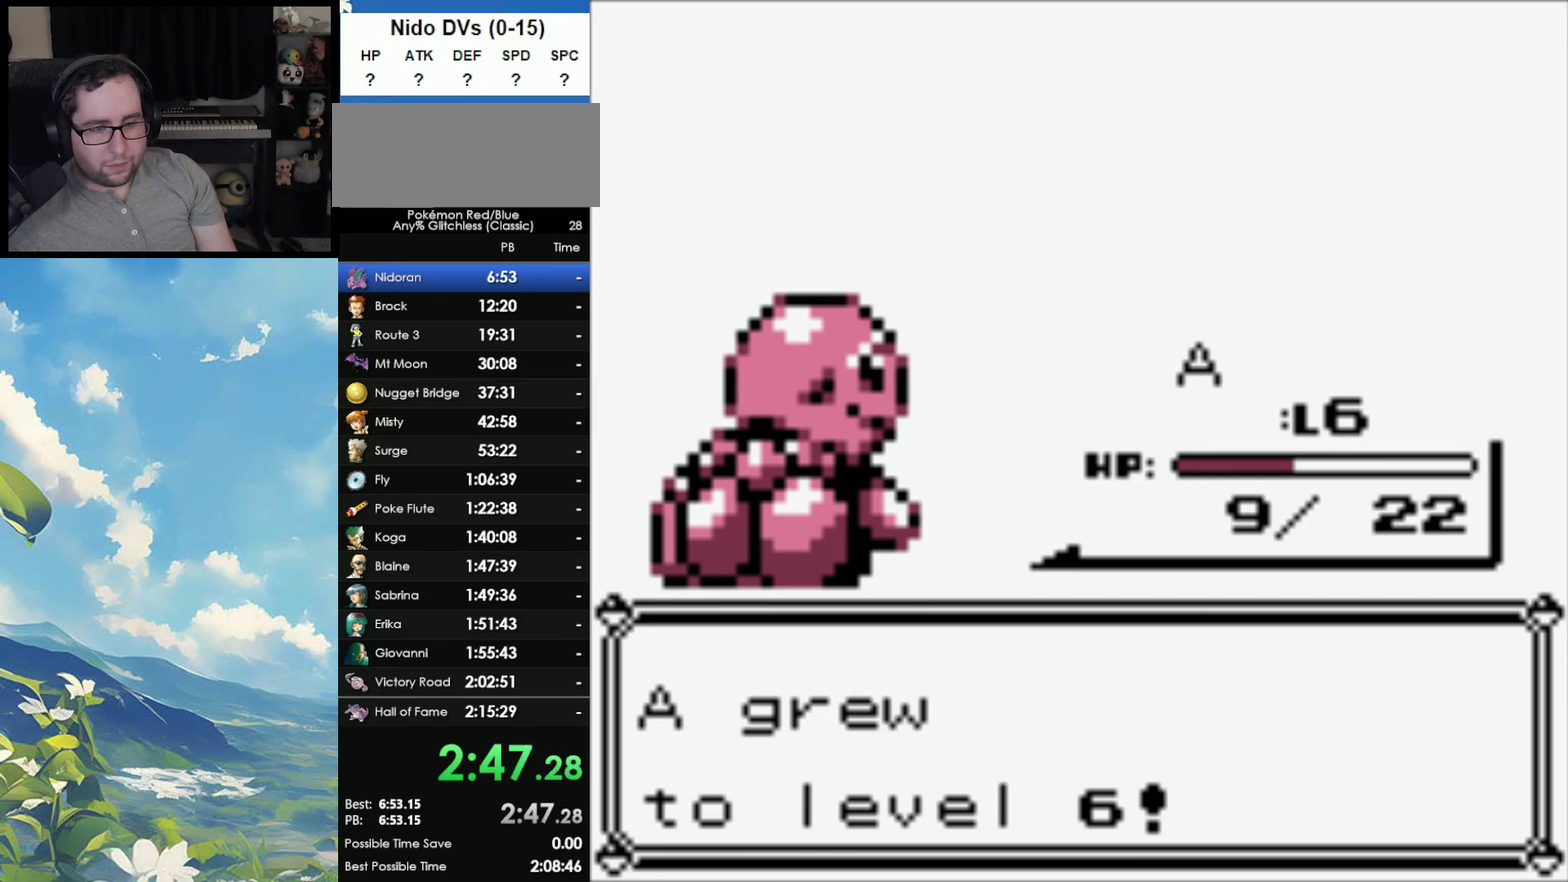
{"buttons": ["A"], "events": [[83, "A", "down"], [83, "B", "up"], [150, "A", "up"], [183, "B", "down"], [267, "A", "down"], [267, "B", "up"], [350, "A", "up"], [350, "B", "down"], [417, "B", "up"], [433, "A", "down"]]}
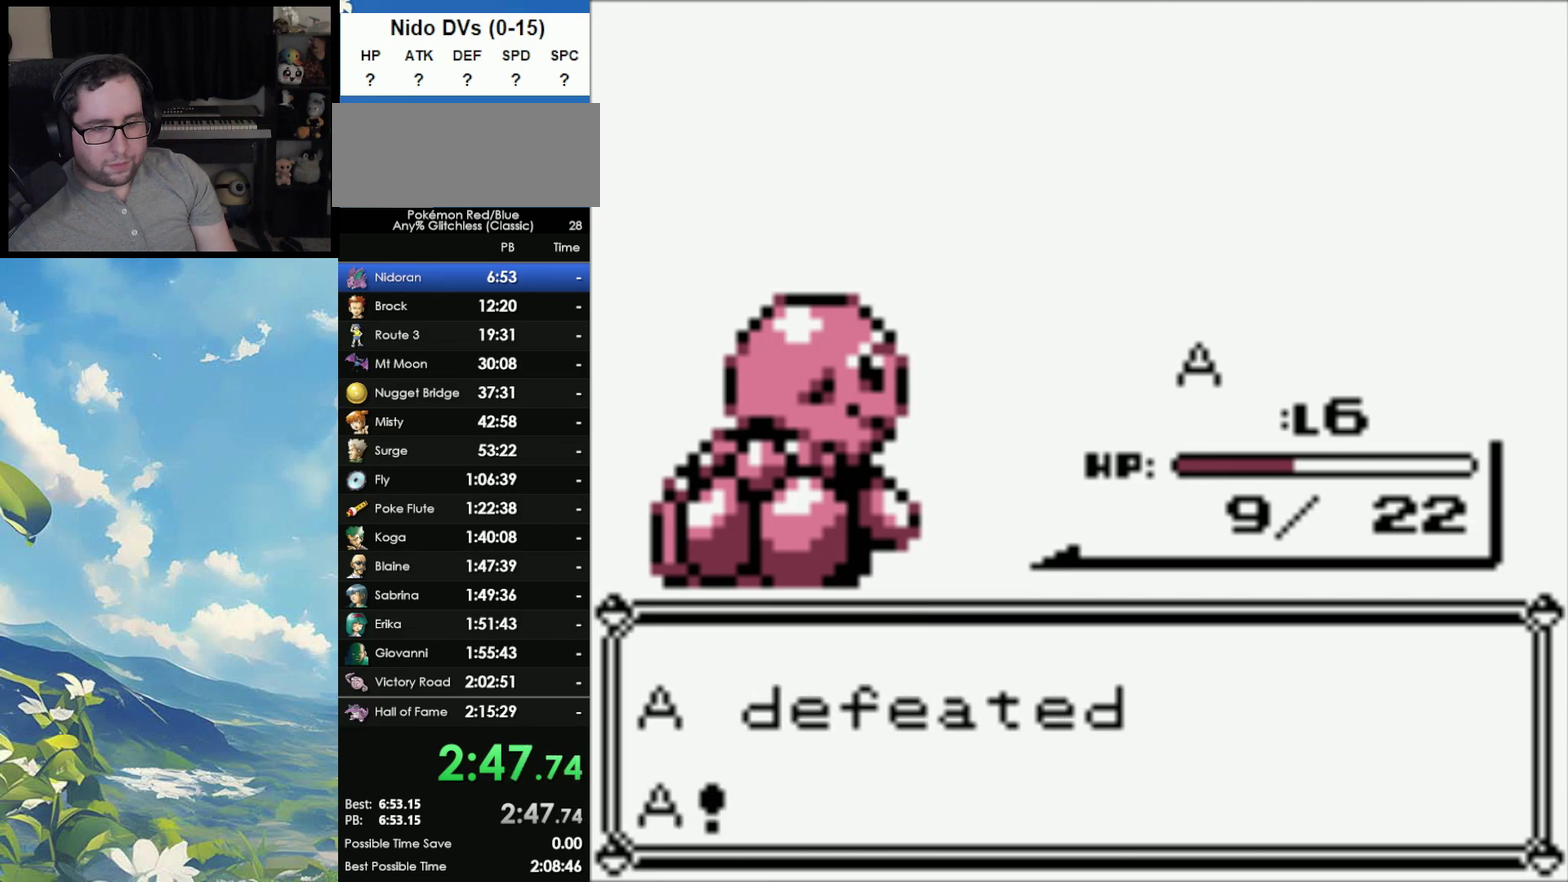
{"buttons": ["A"], "events": [[17, "A", "up"], [17, "B", "down"], [83, "A", "down"], [83, "B", "up"], [183, "A", "up"], [183, "B", "down"], [233, "A", "down"], [267, "B", "up"], [350, "A", "up"], [350, "B", "down"], [433, "A", "down"], [433, "B", "up"]]}
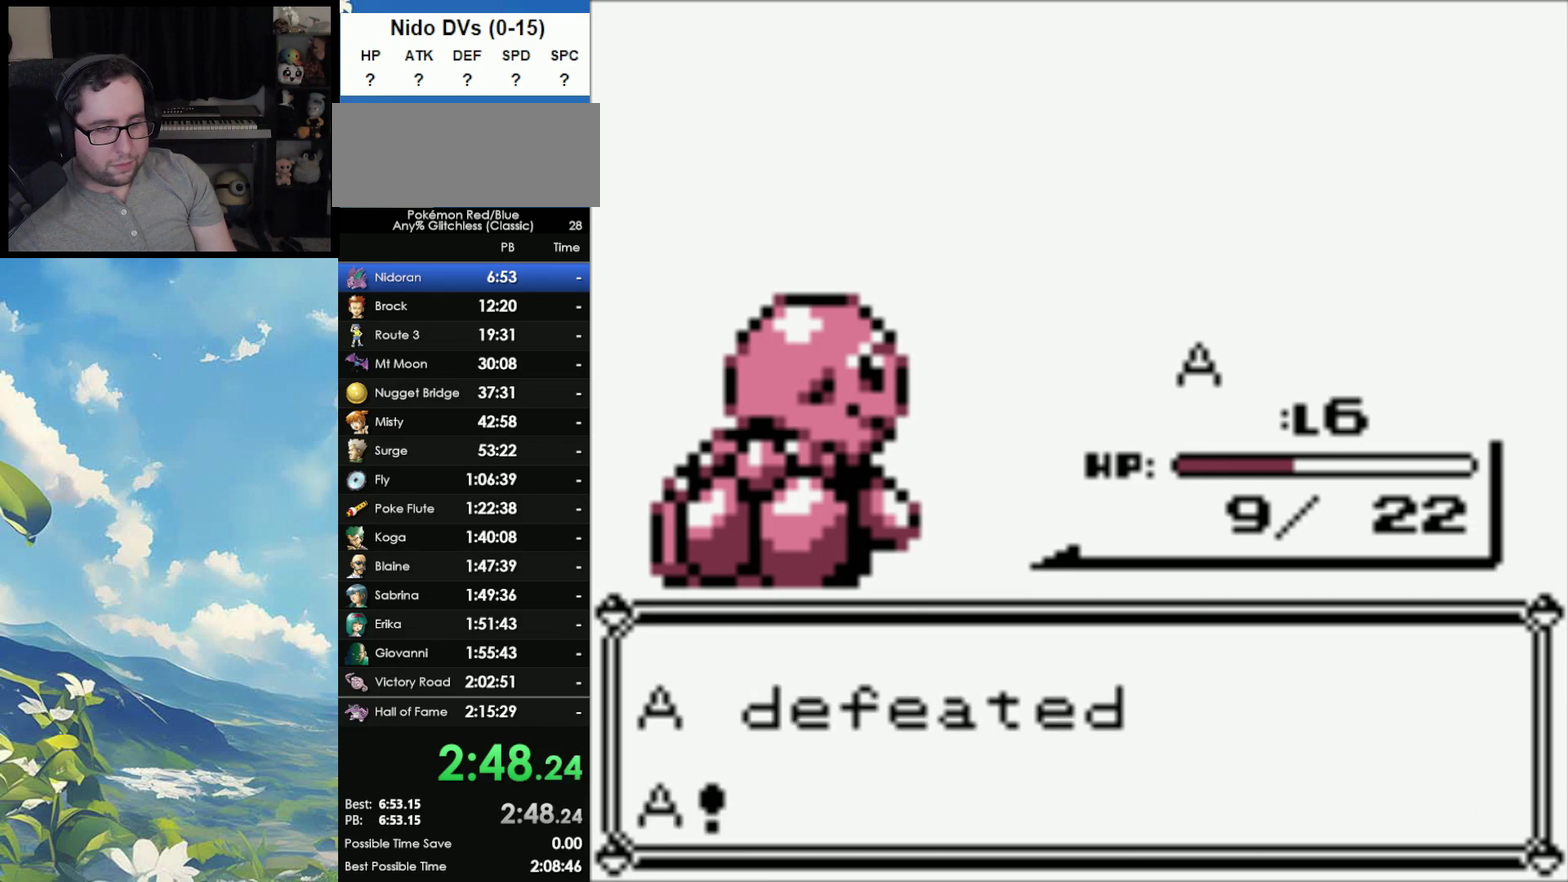
{"buttons": ["A"], "events": [[17, "A", "up"], [17, "B", "down"], [83, "B", "up"], [100, "A", "down"], [233, "A", "up"], [233, "B", "down"], [317, "A", "down"], [317, "B", "up"], [383, "A", "up"], [383, "B", "down"], [500, "A", "down"], [500, "B", "up"]]}
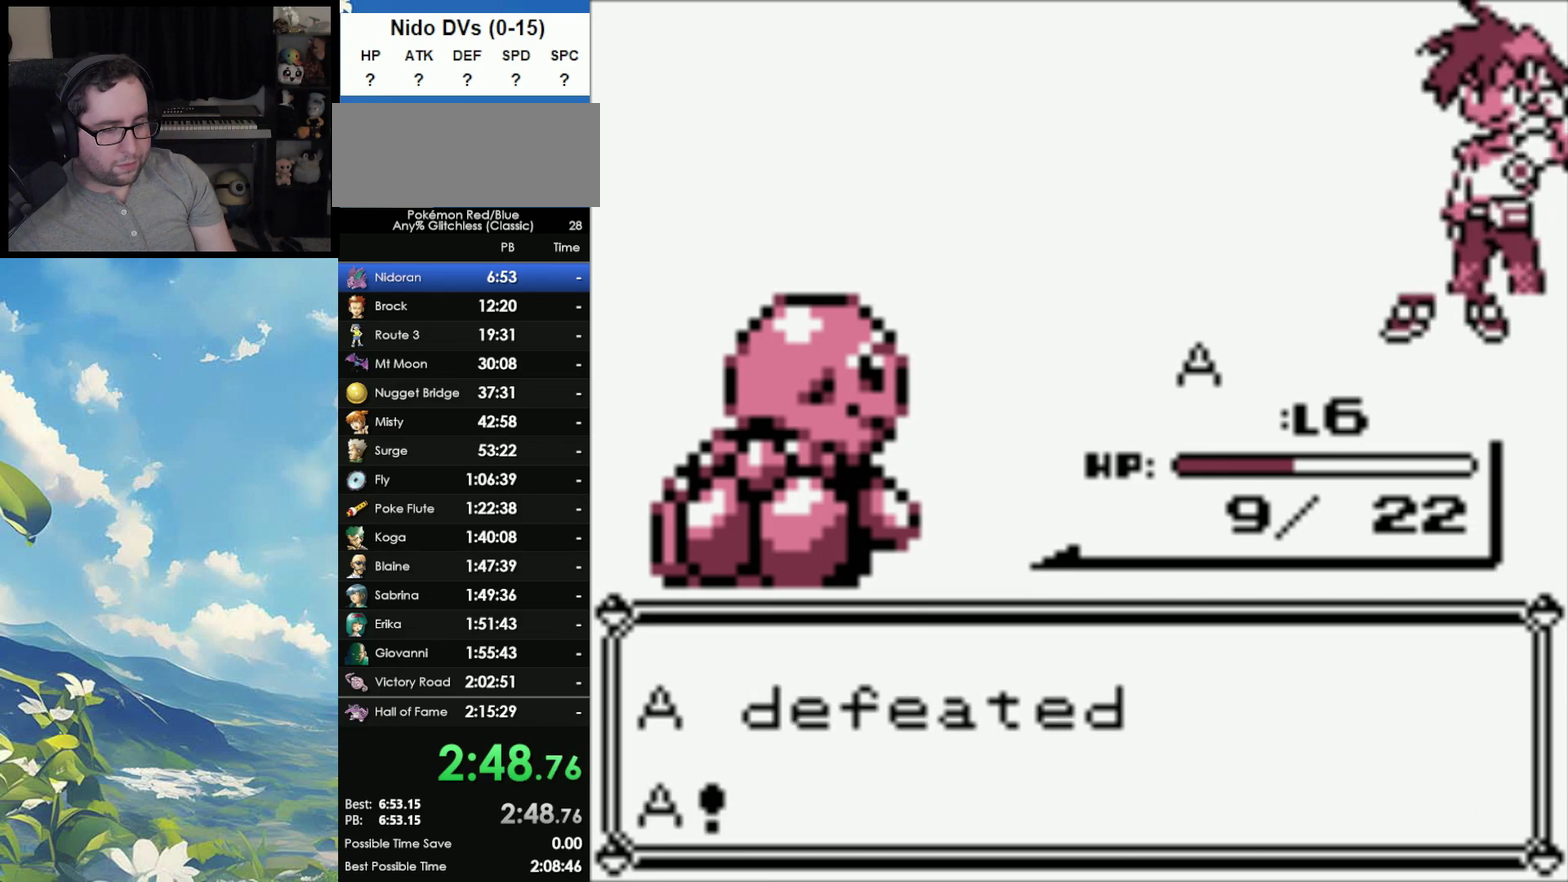
{"buttons": ["B"], "events": [[117, "A", "up"], [117, "B", "down"], [200, "A", "down"], [200, "B", "up"], [283, "A", "up"], [283, "B", "down"], [367, "A", "down"], [400, "B", "up"], [450, "A", "up"], [450, "B", "down"]]}
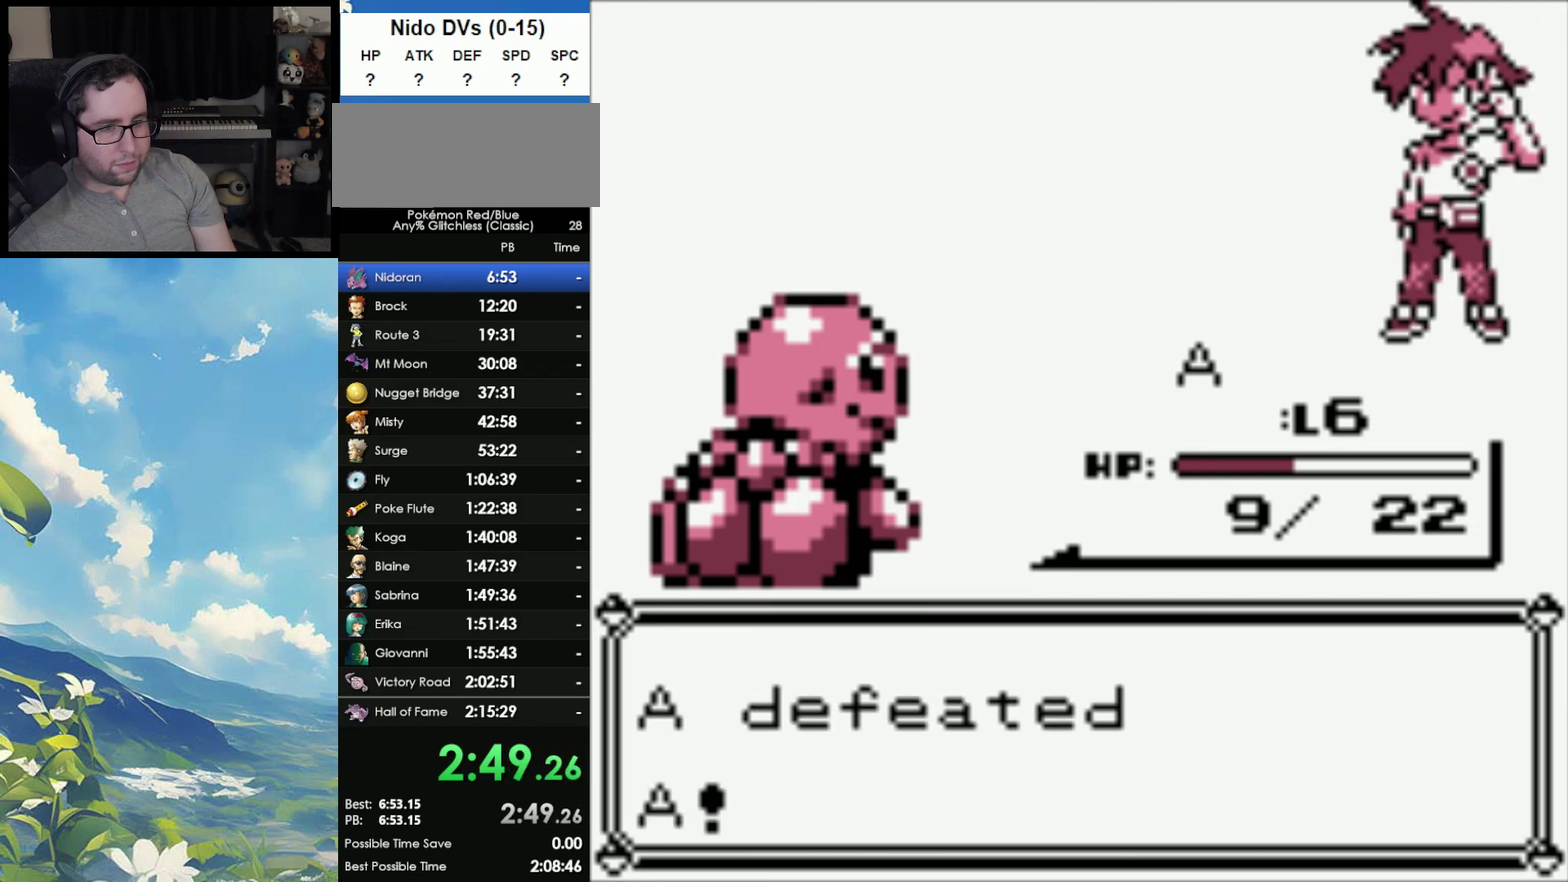
{"buttons": ["B"], "events": [[50, "A", "down"], [50, "B", "up"], [133, "A", "up"], [167, "B", "down"], [233, "A", "down"], [233, "B", "up"], [300, "A", "up"], [300, "B", "down"], [400, "A", "down"], [400, "B", "up"], [483, "A", "up"], [483, "B", "down"]]}
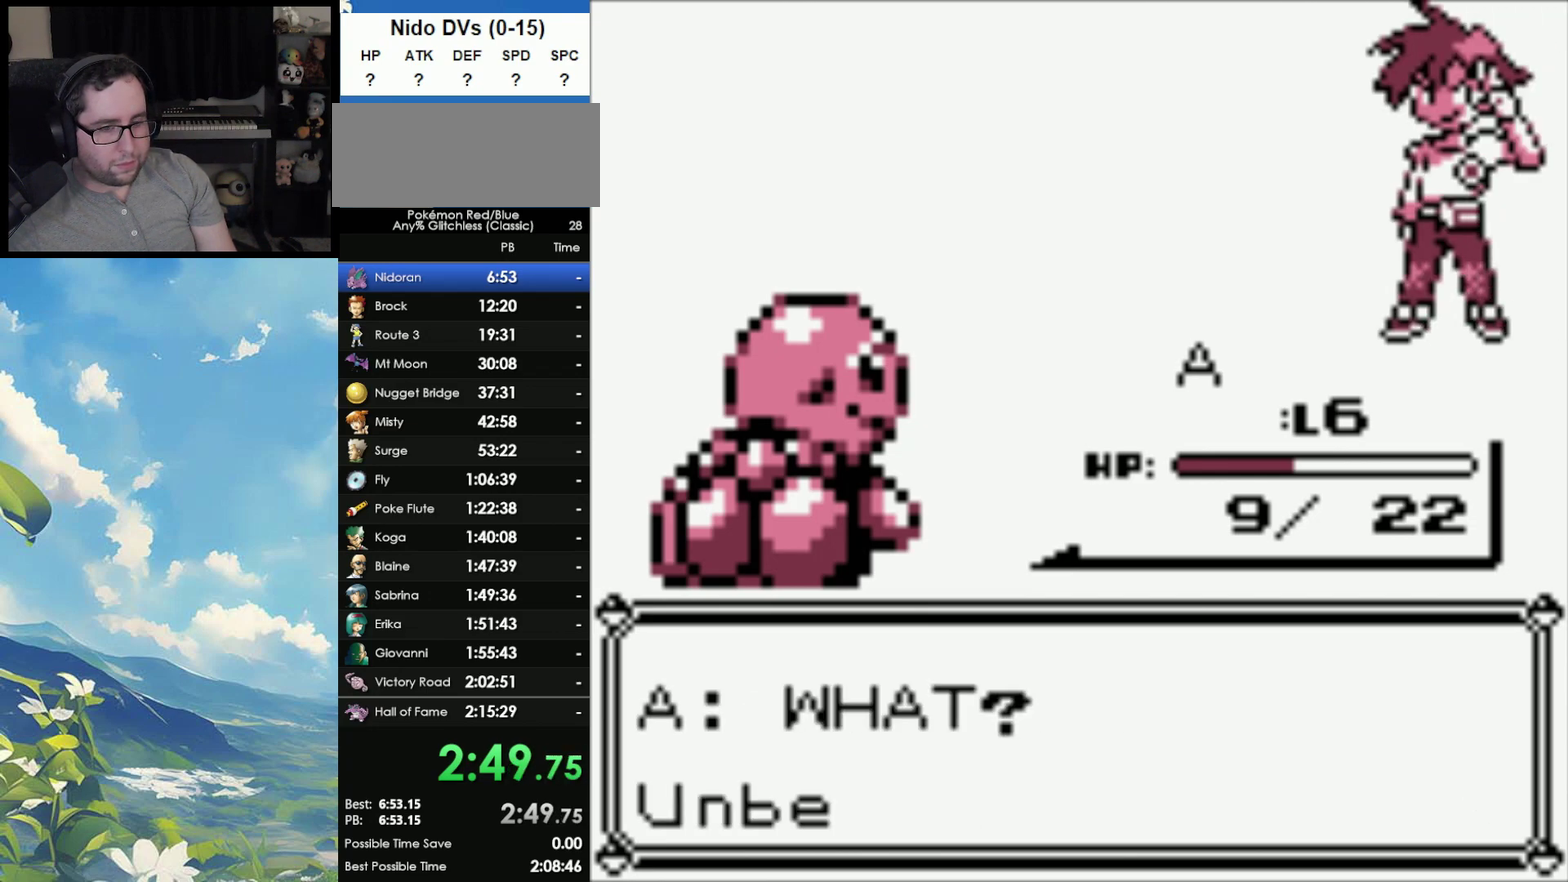
{"buttons": ["B"], "events": [[67, "A", "down"], [67, "B", "up"], [133, "A", "up"], [133, "B", "down"], [217, "A", "down"], [217, "B", "up"], [467, "A", "up"], [467, "B", "down"]]}
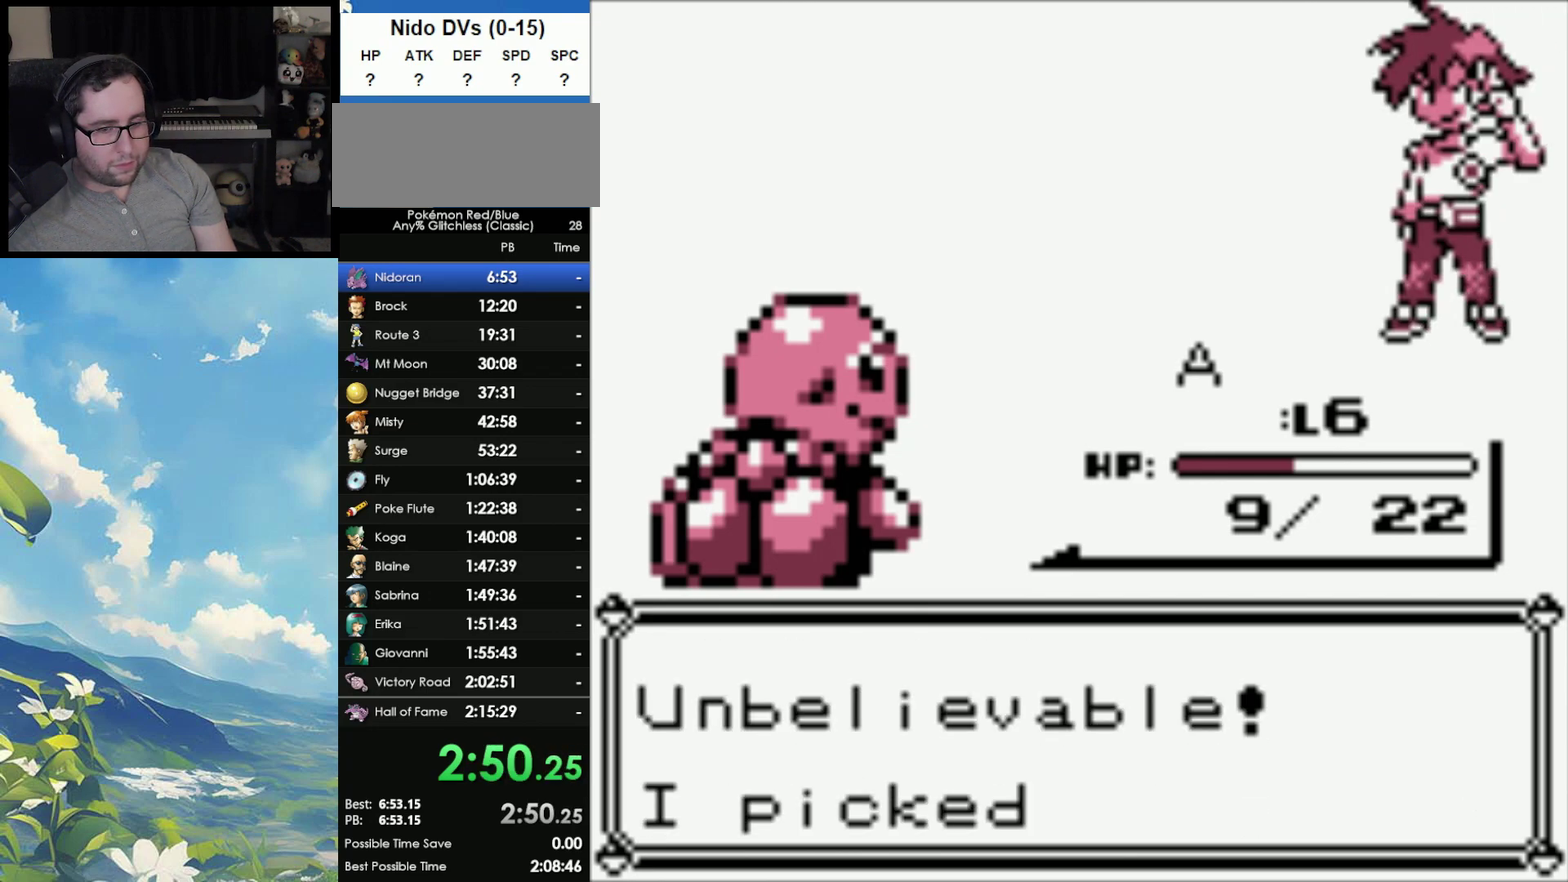
{"buttons": ["B"], "events": [[50, "A", "down"], [50, "B", "up"], [133, "A", "up"], [133, "B", "down"], [233, "A", "down"], [233, "B", "up"], [317, "A", "up"], [317, "B", "down"], [383, "A", "down"], [417, "B", "up"], [483, "A", "up"], [483, "B", "down"]]}
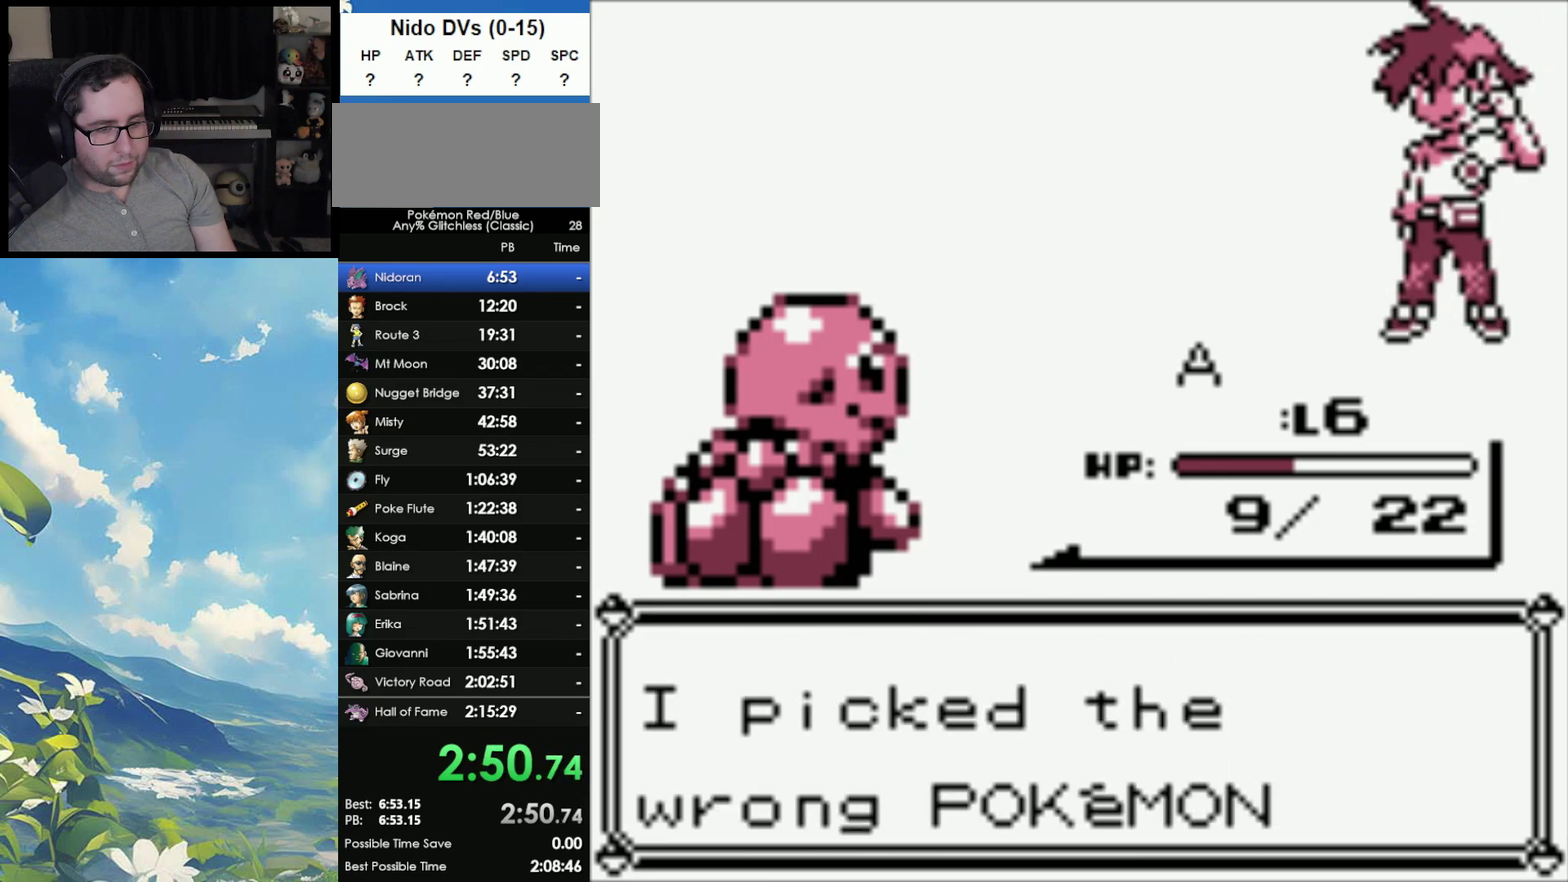
{"buttons": ["B"], "events": [[50, "A", "down"], [50, "B", "up"], [150, "A", "up"], [150, "B", "down"], [217, "A", "down"], [217, "B", "up"], [283, "A", "up"], [283, "B", "down"], [383, "A", "down"], [383, "B", "up"], [483, "A", "up"], [483, "B", "down"]]}
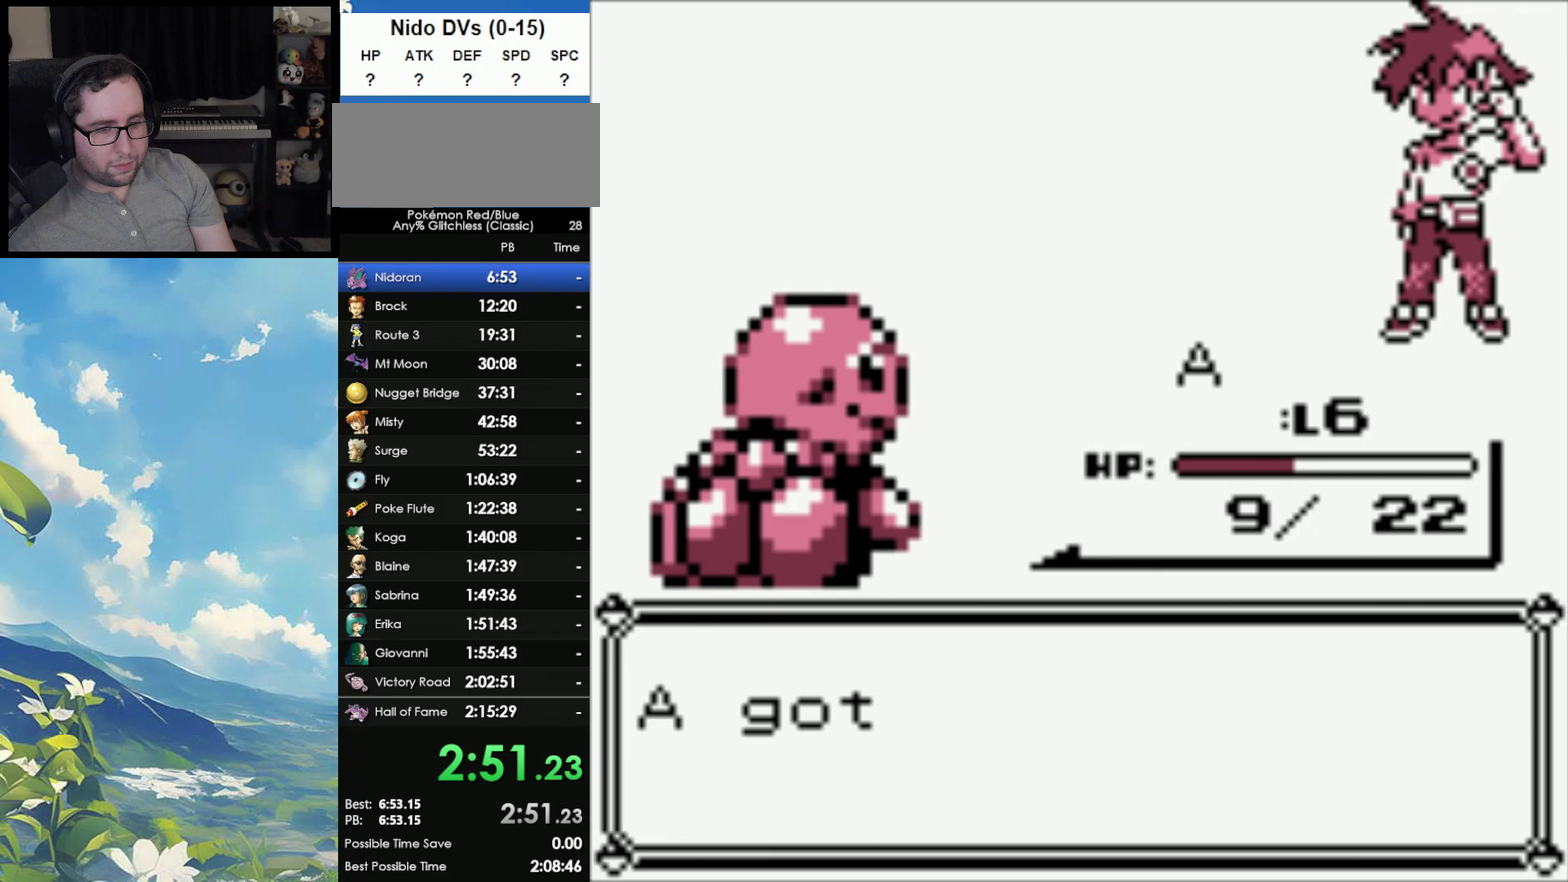
{"buttons": [], "events": [[50, "A", "down"], [50, "B", "up"], [150, "A", "up"], [150, "B", "down"], [250, "A", "down"], [250, "B", "up"], [317, "A", "up"], [317, "B", "down"], [383, "B", "up"]]}
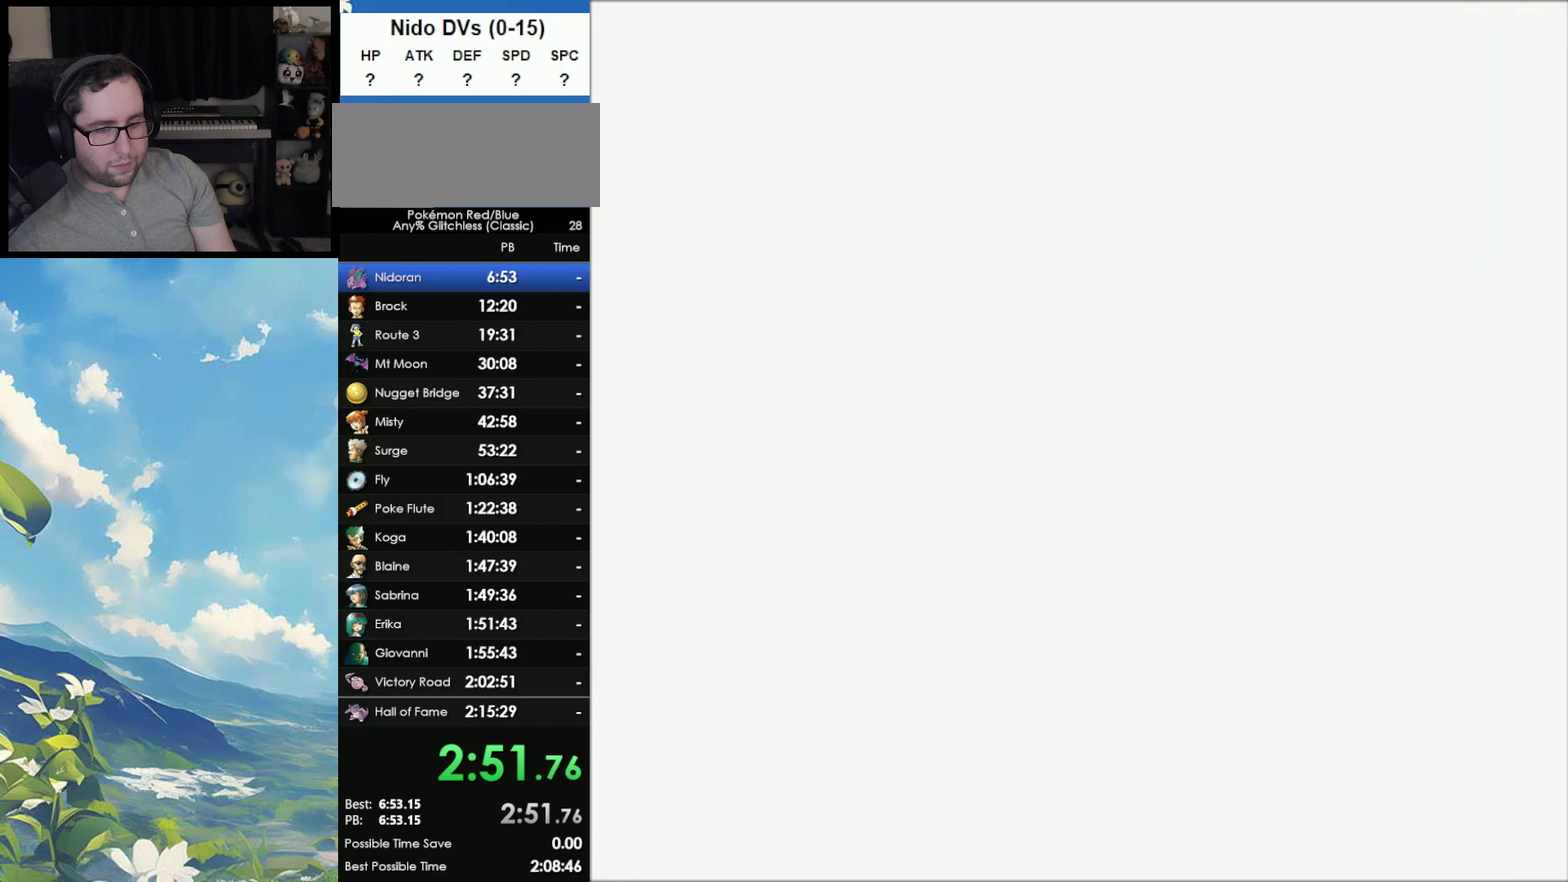
{"buttons": [], "events": [[317, "B", "down"], [450, "B", "up"]]}
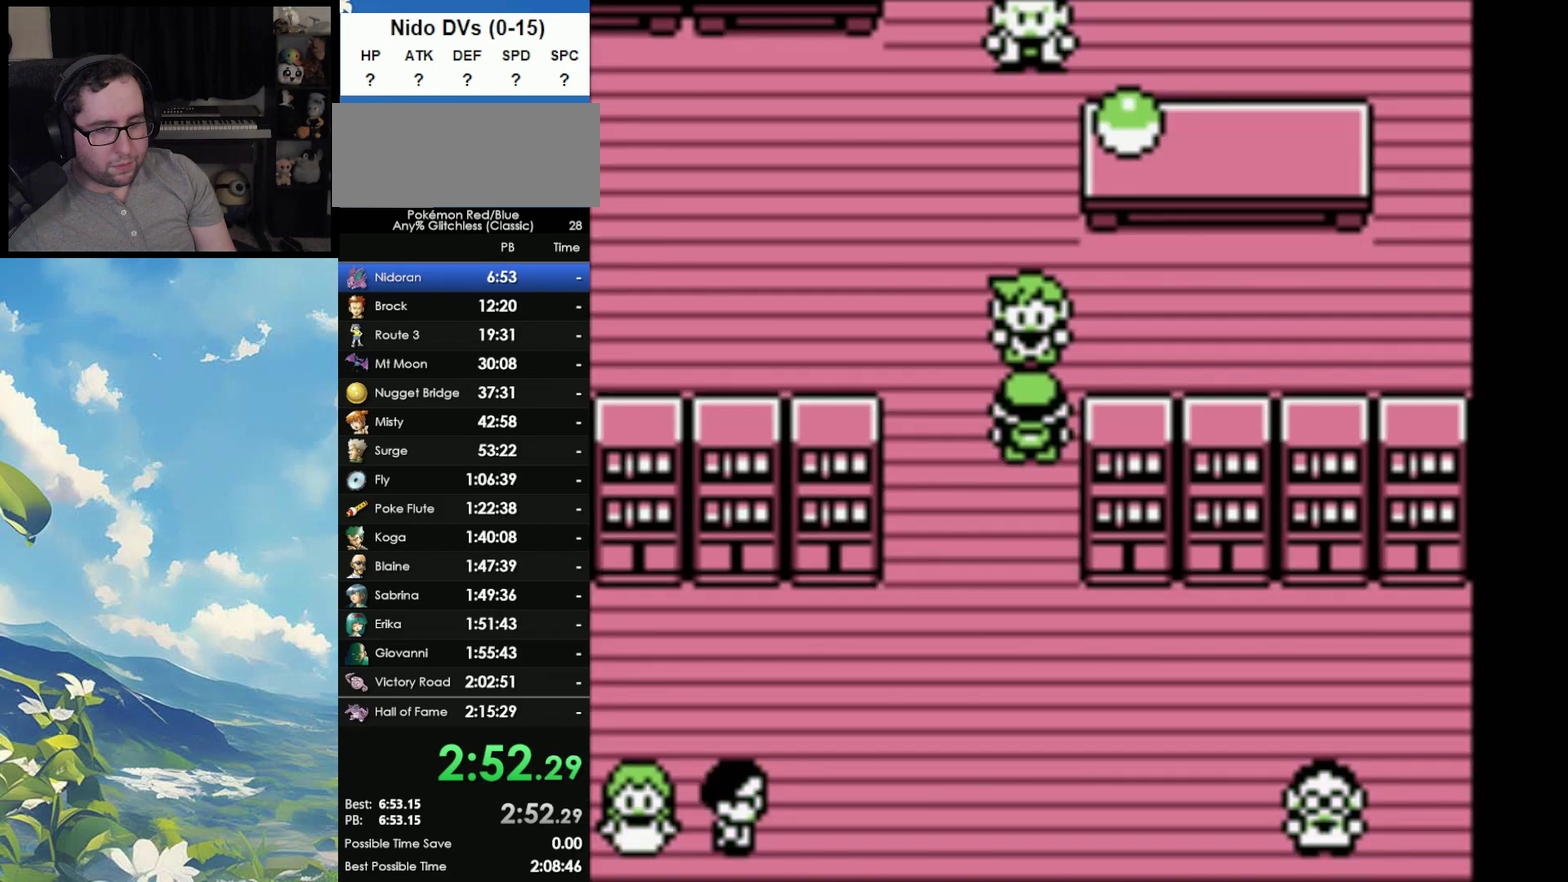
{"buttons": ["B"], "events": [[50, "A", "down"], [50, "B", "down"], [133, "B", "up"], [217, "A", "up"], [233, "B", "down"], [333, "A", "down"], [333, "B", "up"], [417, "A", "up"], [417, "B", "down"]]}
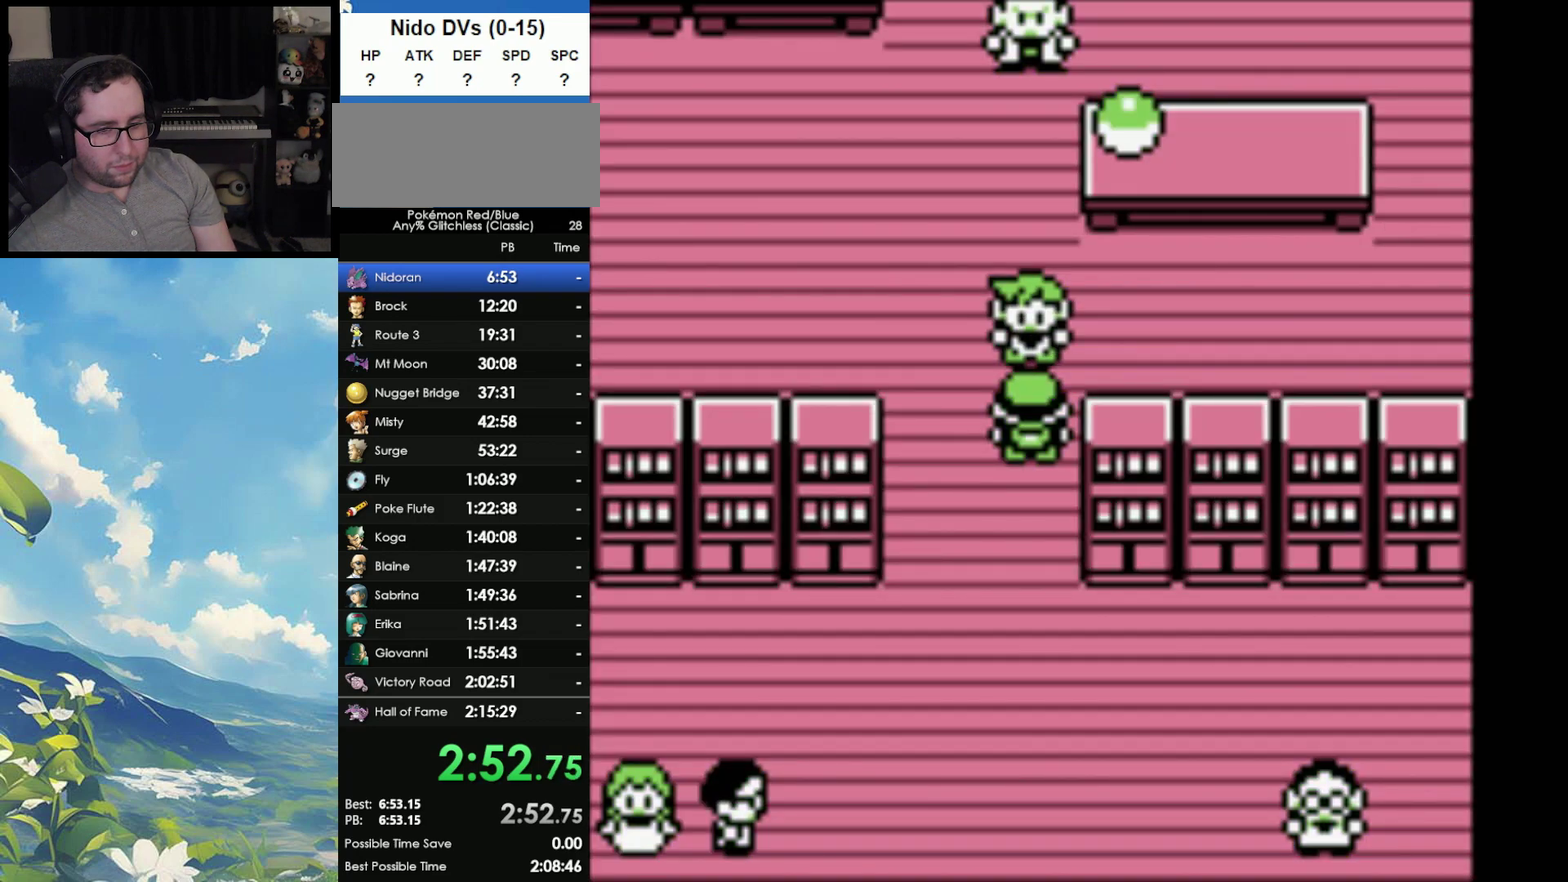
{"buttons": ["B"], "events": [[17, "A", "down"], [17, "B", "up"], [83, "B", "down"], [133, "A", "up"], [200, "A", "down"], [200, "B", "up"], [267, "A", "up"], [283, "B", "down"], [367, "A", "down"], [367, "B", "up"], [433, "A", "up"], [433, "B", "down"]]}
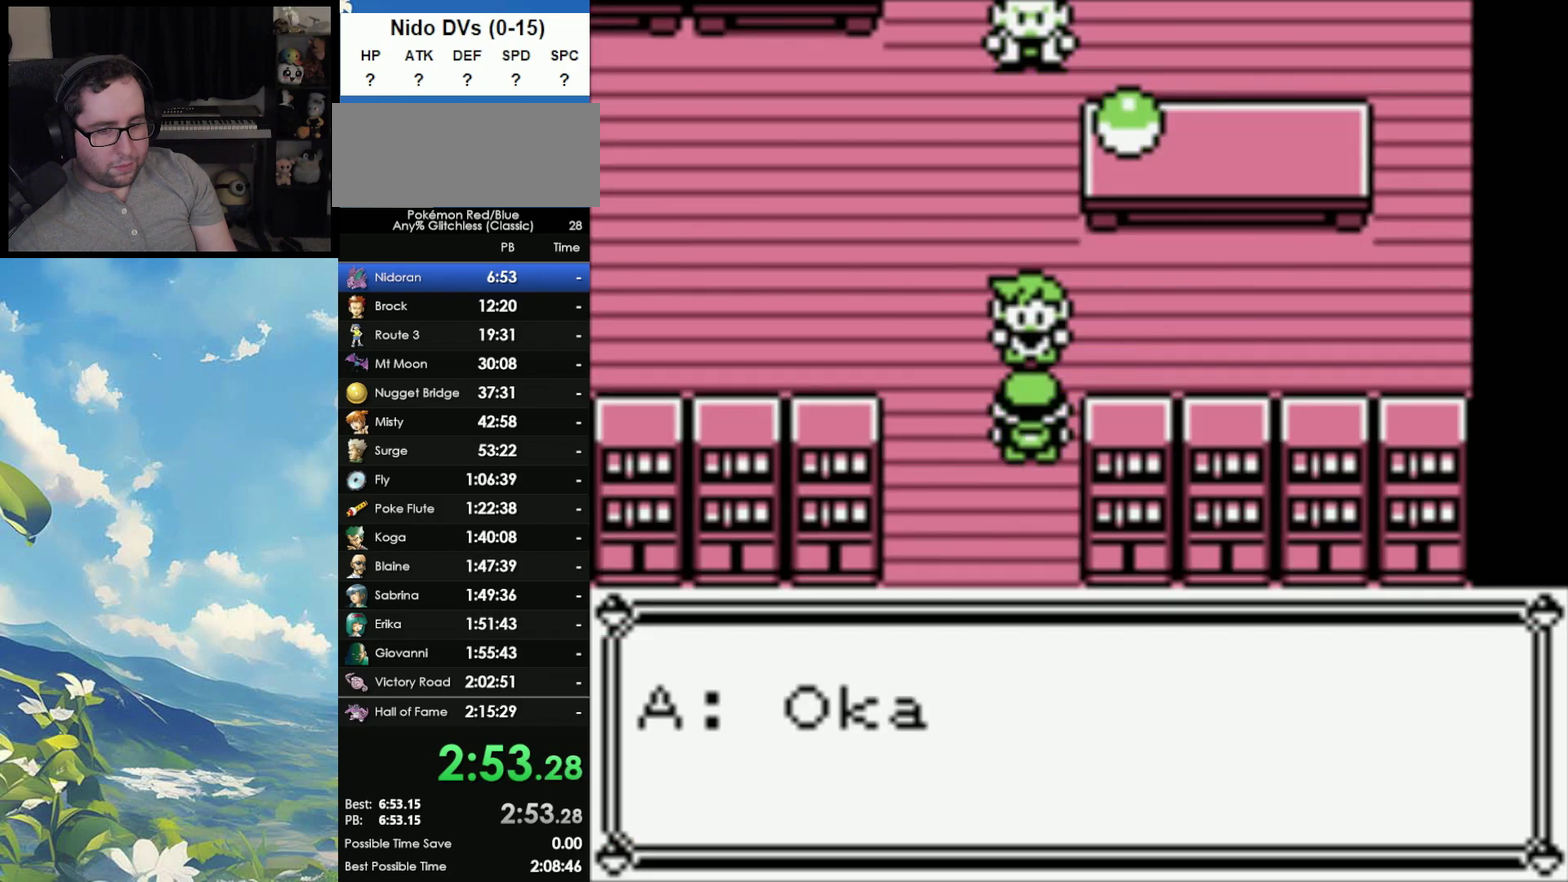
{"buttons": ["B"], "events": [[50, "A", "down"], [50, "B", "up"], [150, "A", "up"], [150, "B", "down"], [217, "A", "down"], [217, "B", "up"], [283, "A", "up"], [317, "B", "down"], [367, "A", "down"], [417, "B", "up"], [483, "A", "up"], [483, "B", "down"]]}
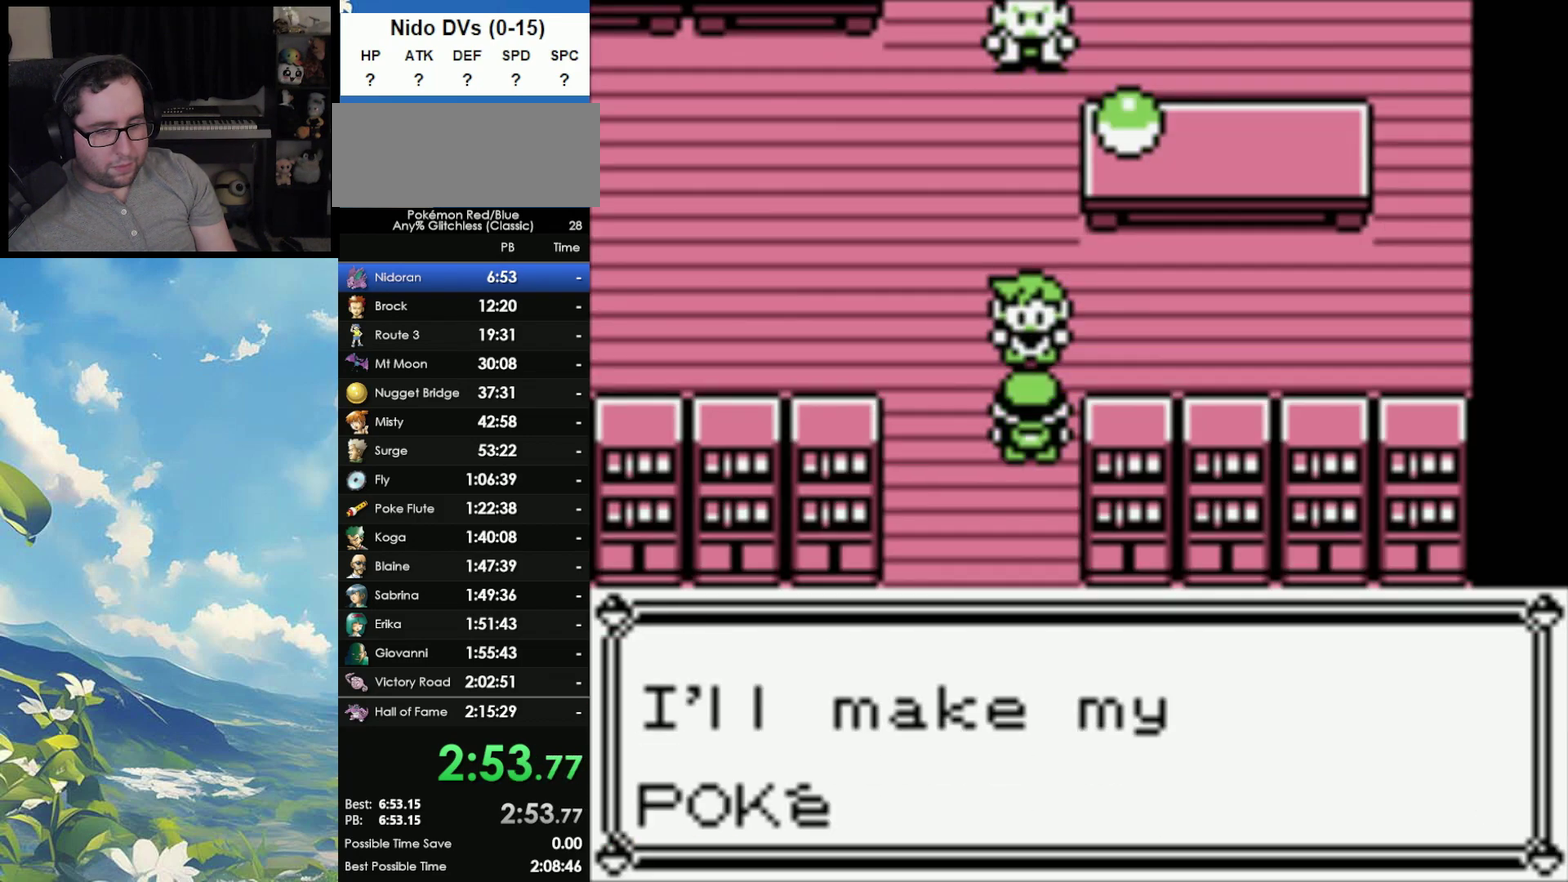
{"buttons": ["B"], "events": [[83, "B", "up"], [167, "B", "down"], [250, "A", "down"], [250, "B", "up"], [333, "A", "up"], [333, "B", "down"], [417, "A", "down"], [417, "B", "up"], [500, "A", "up"], [500, "B", "down"]]}
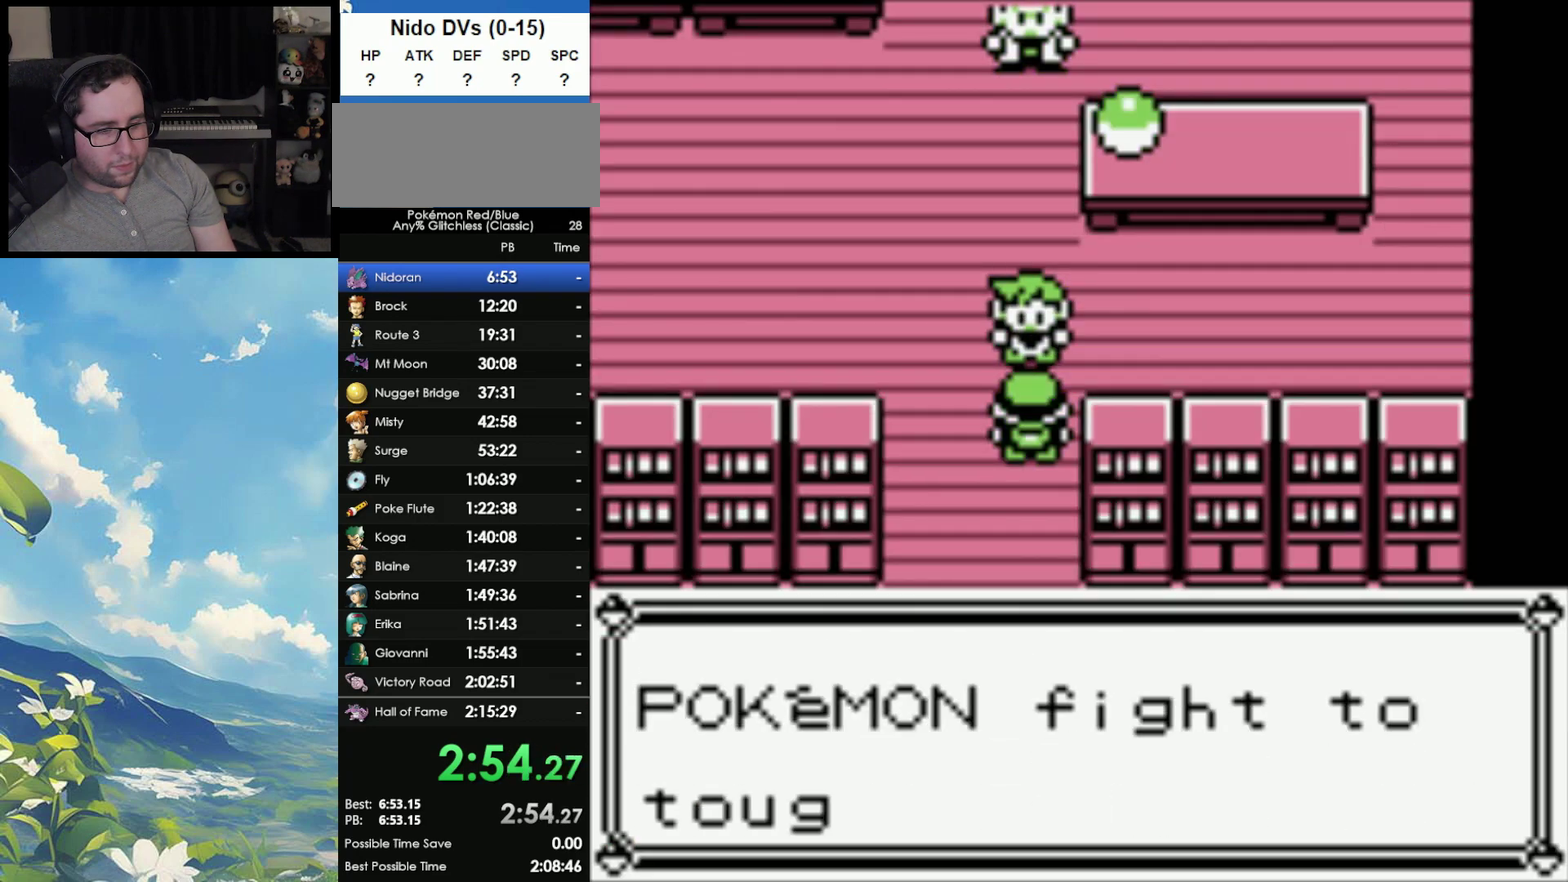
{"buttons": ["A"], "events": [[117, "A", "down"], [117, "B", "up"], [183, "A", "up"], [183, "B", "down"], [267, "A", "down"], [300, "B", "up"], [383, "A", "up"], [383, "B", "down"], [467, "A", "down"], [467, "B", "up"]]}
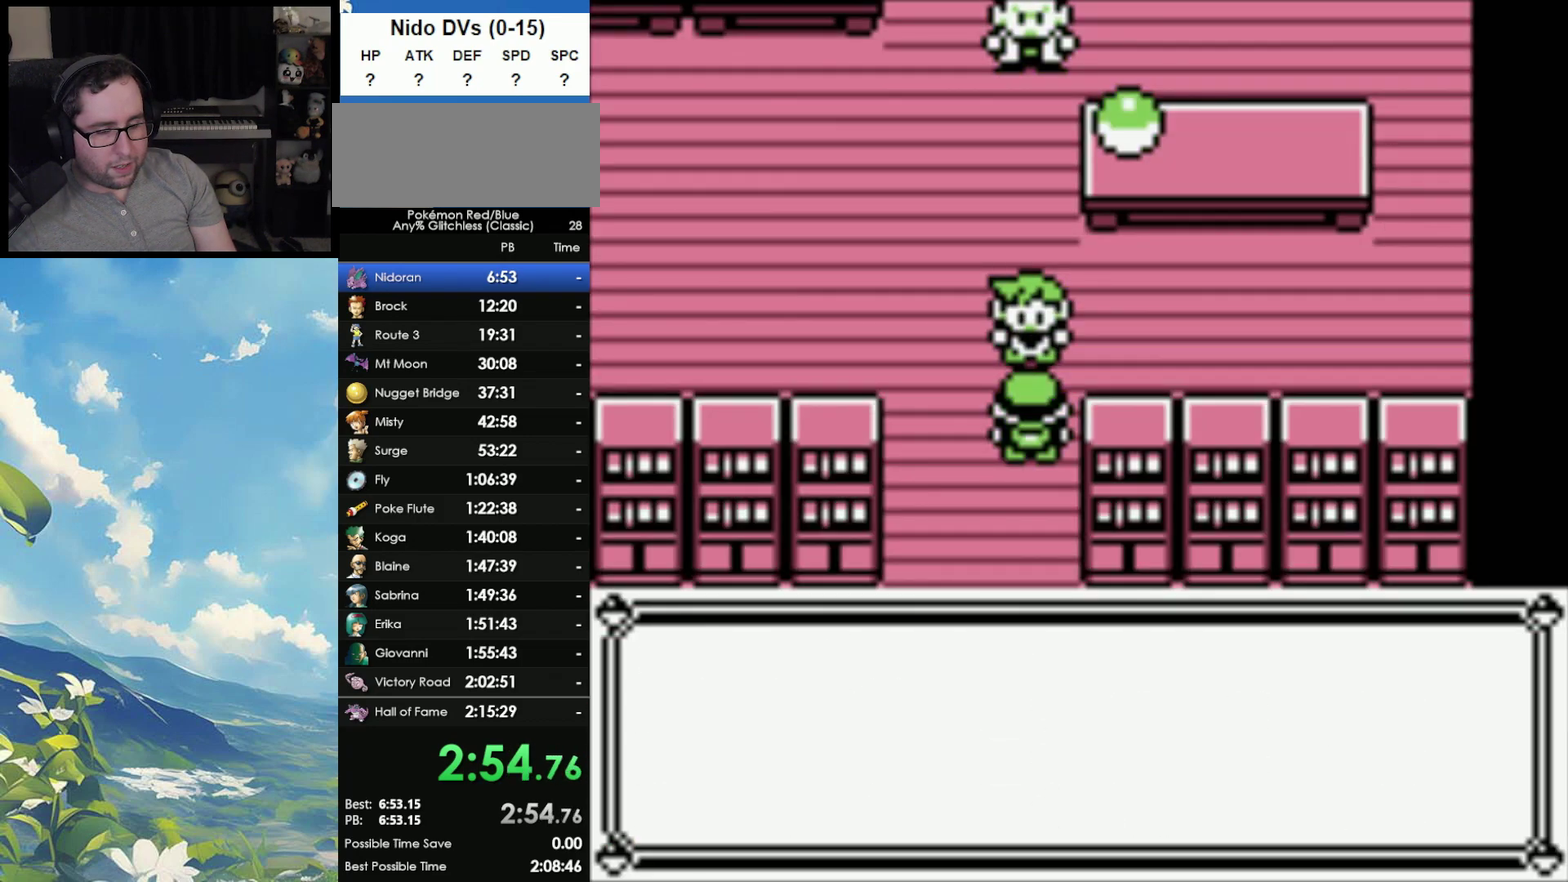
{"buttons": ["A", "B"], "events": [[50, "A", "up"], [50, "B", "down"], [150, "A", "down"], [150, "B", "up"], [233, "A", "up"], [233, "B", "down"], [317, "A", "down"], [317, "B", "up"], [400, "A", "up"], [400, "B", "down"], [483, "A", "down"]]}
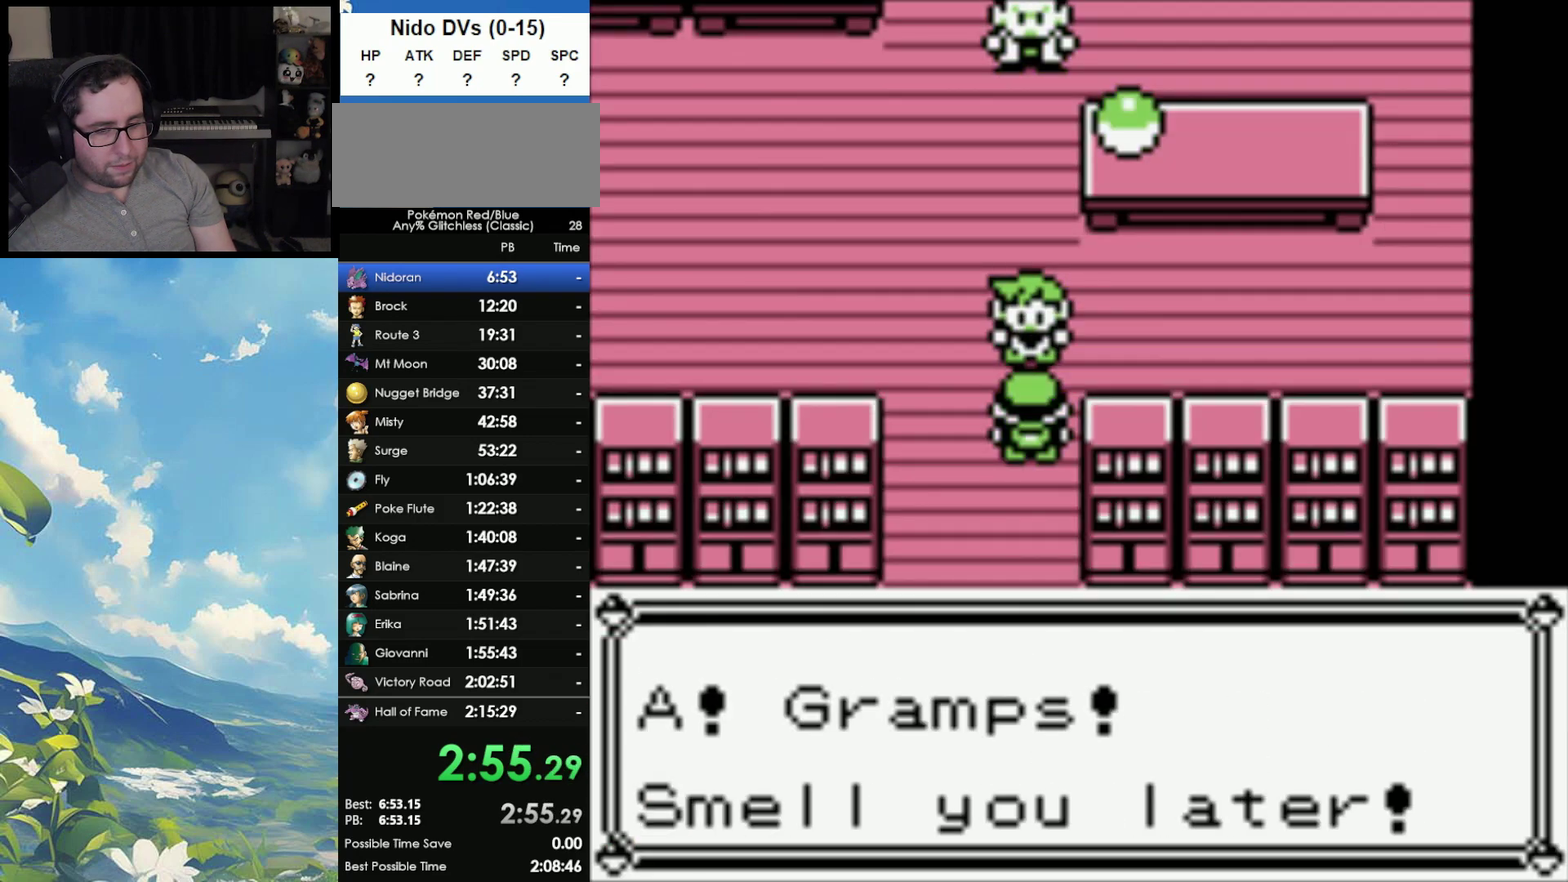
{"buttons": ["B"], "events": [[17, "B", "up"], [83, "B", "down"], [100, "A", "up"], [183, "A", "down"], [183, "B", "up"], [250, "A", "up"], [250, "B", "down"], [333, "A", "down"], [333, "B", "up"], [433, "B", "down"], [450, "A", "up"]]}
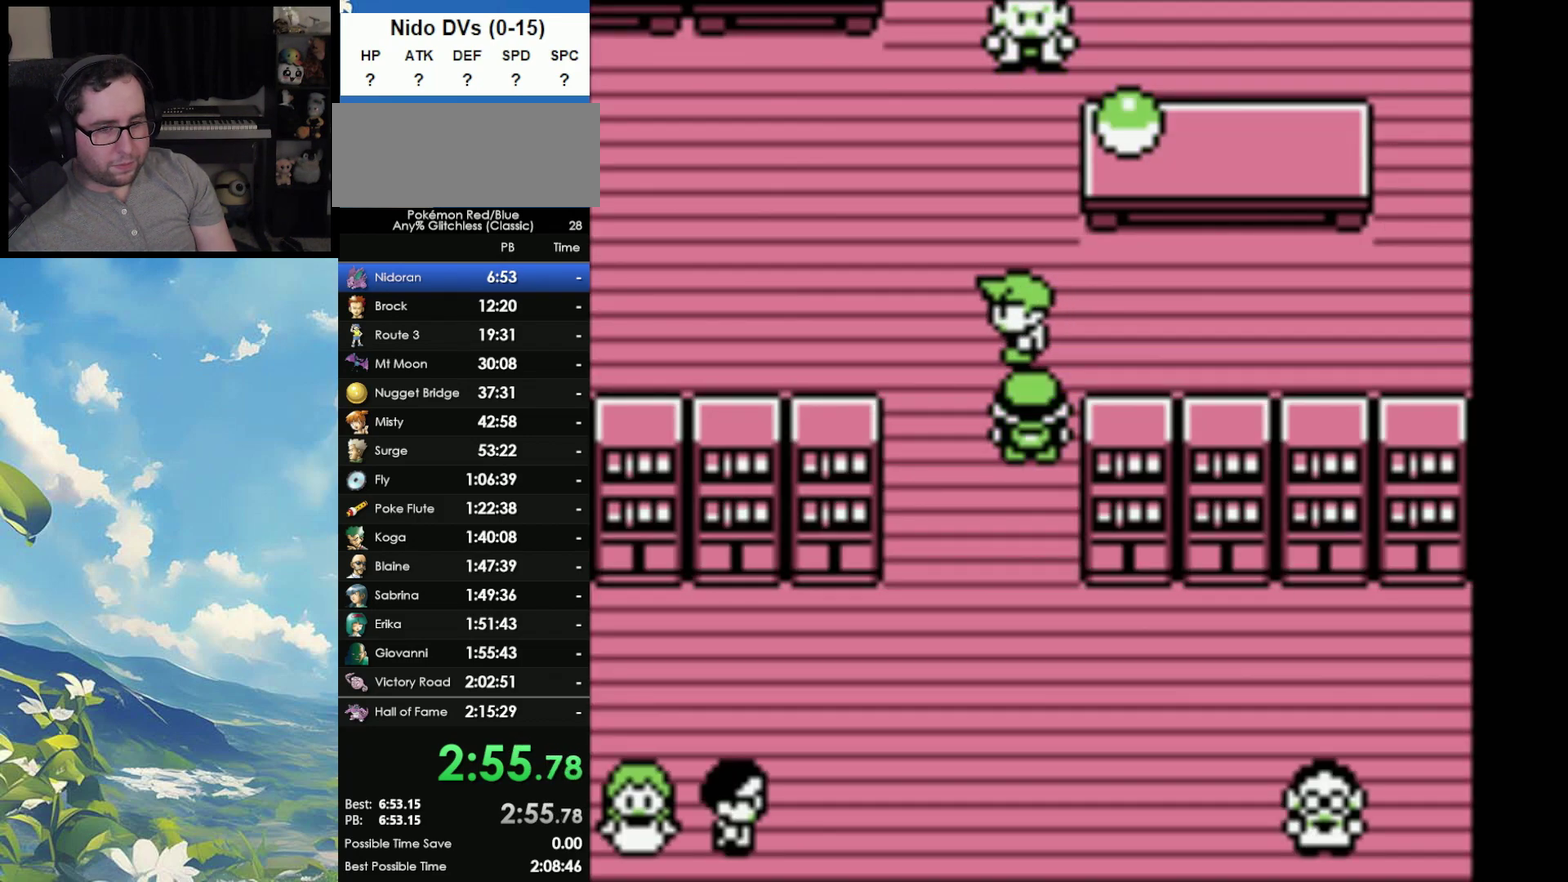
{"buttons": [], "events": [[17, "B", "up"]]}